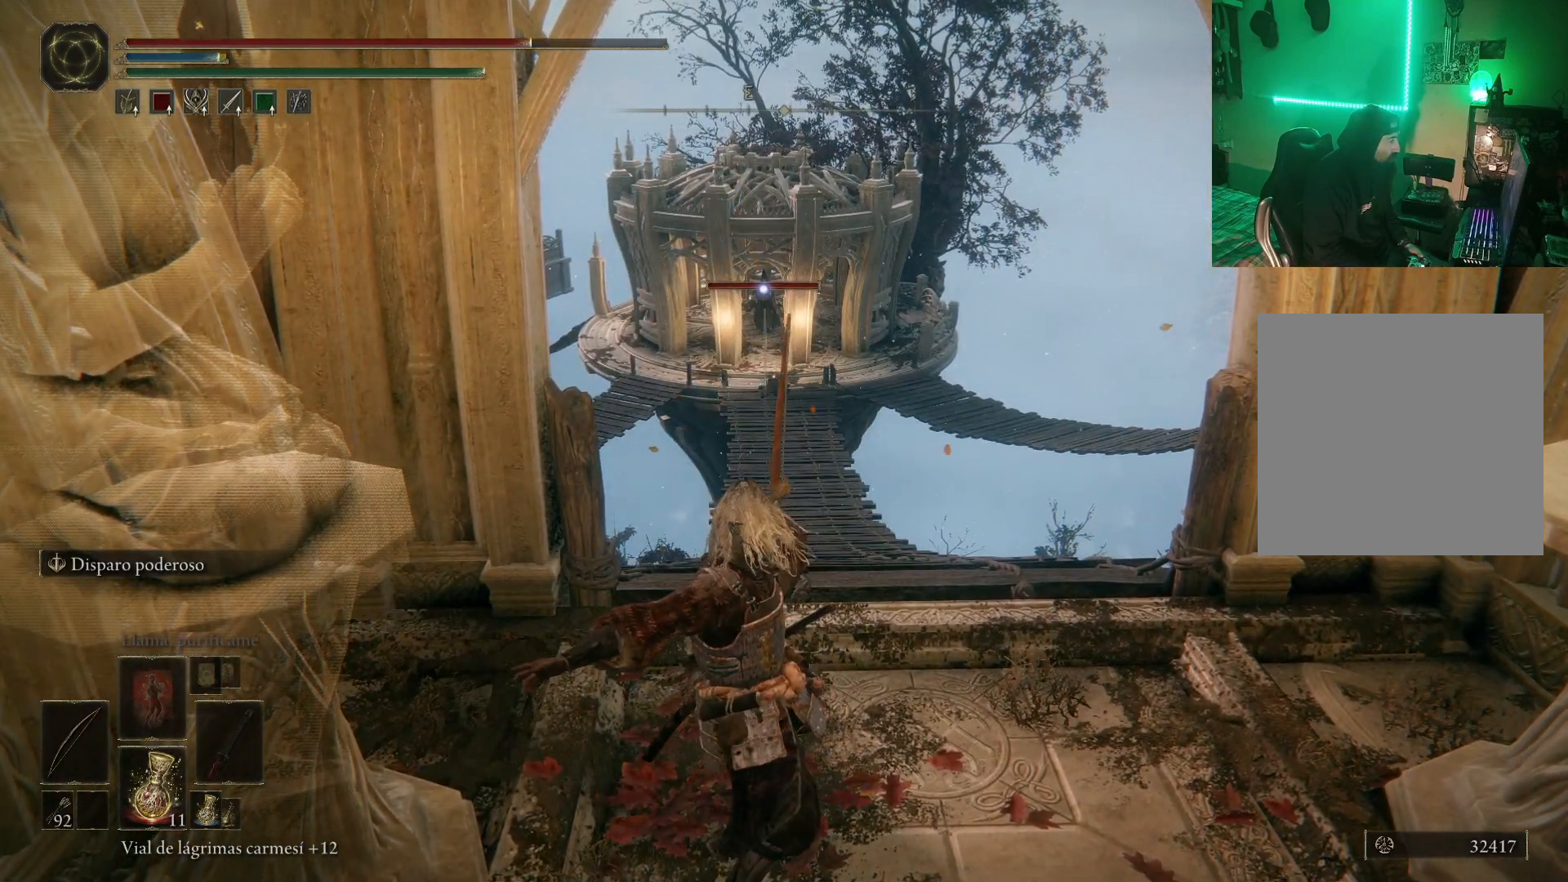
Gameplay with a controller (Xbox layout); each line is a JSON object with the inputs held at the frame after it. "events" lists button and stick changes between this image and that frame as [ms after this image, input, new state], when the widget could be followed in between.
{"buttons": ["L2"], "left_stick": "center", "right_stick": "center", "events": [[450, "L2", "down"]]}
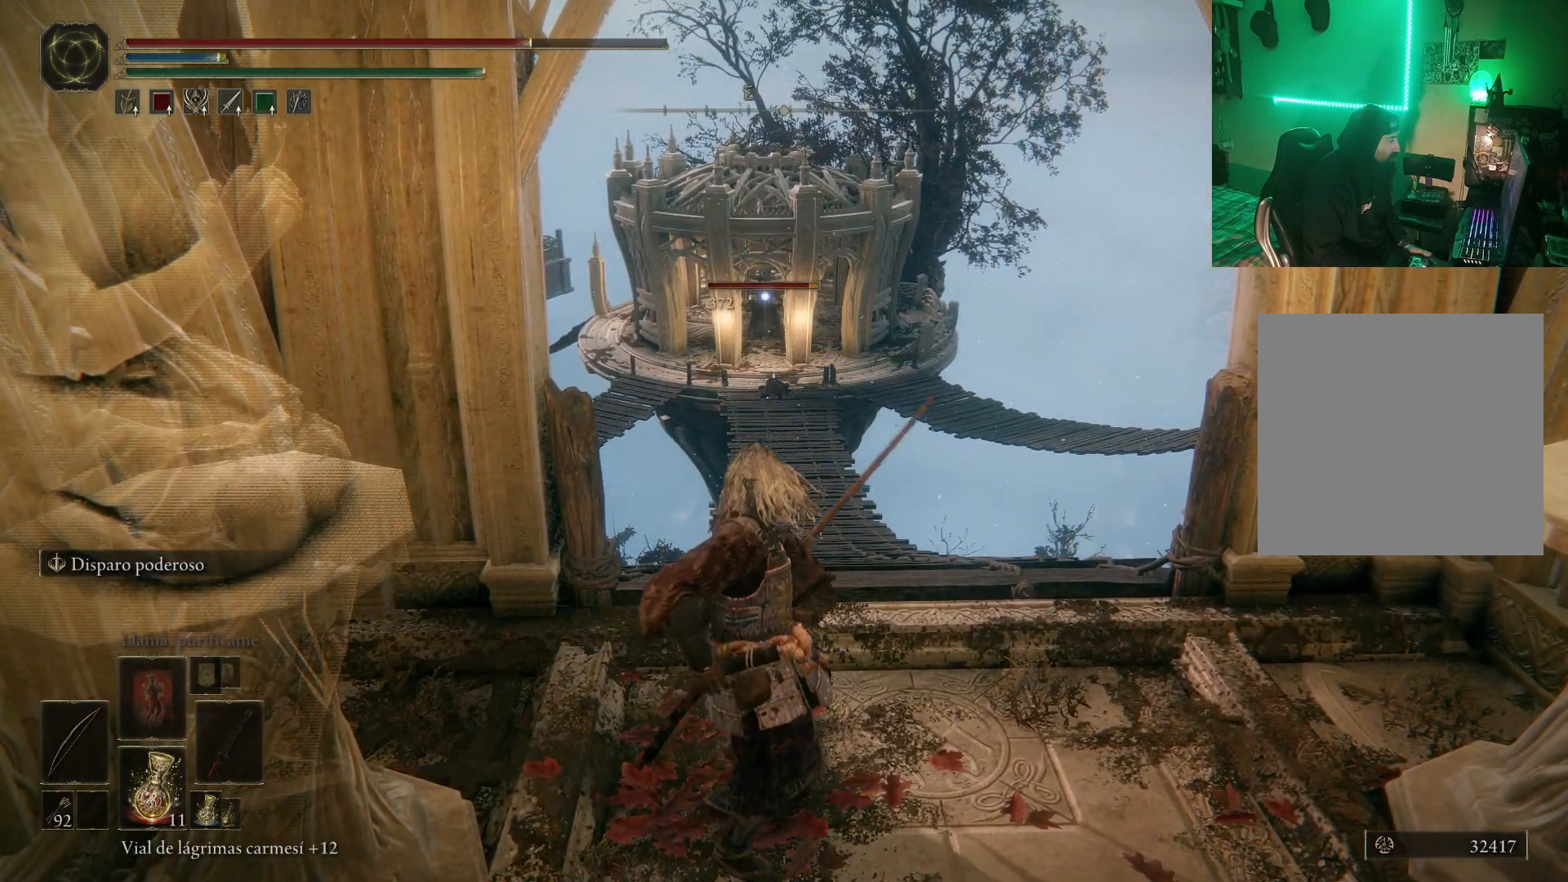
{"buttons": ["L2", "R1"], "left_stick": "center", "right_stick": "center", "events": [[183, "R1", "down"]]}
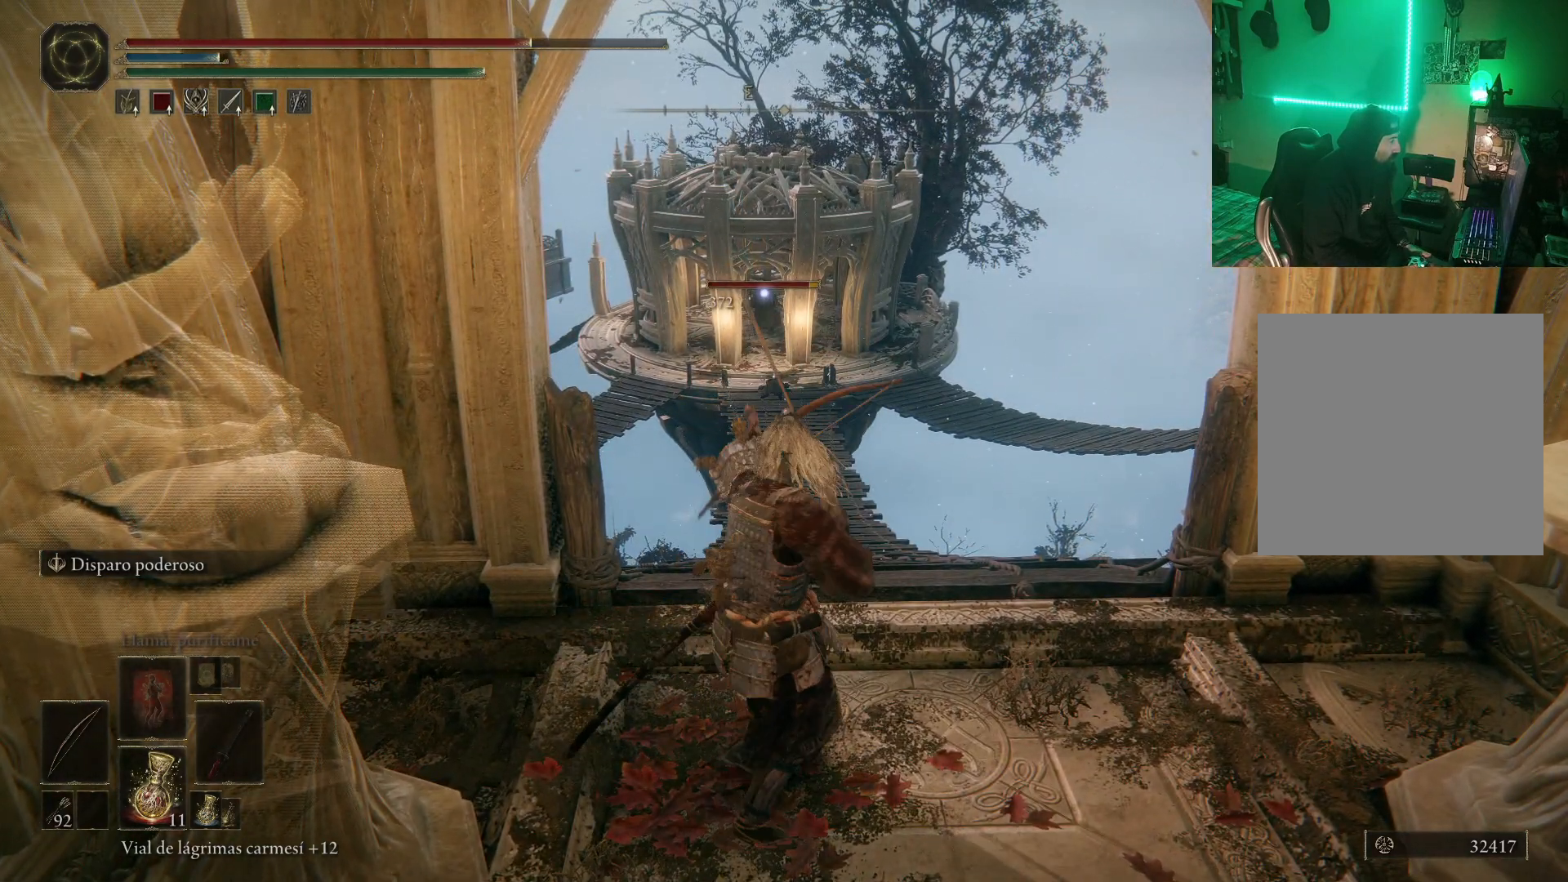
{"buttons": ["L2", "R1"], "left_stick": "center", "right_stick": "center", "events": []}
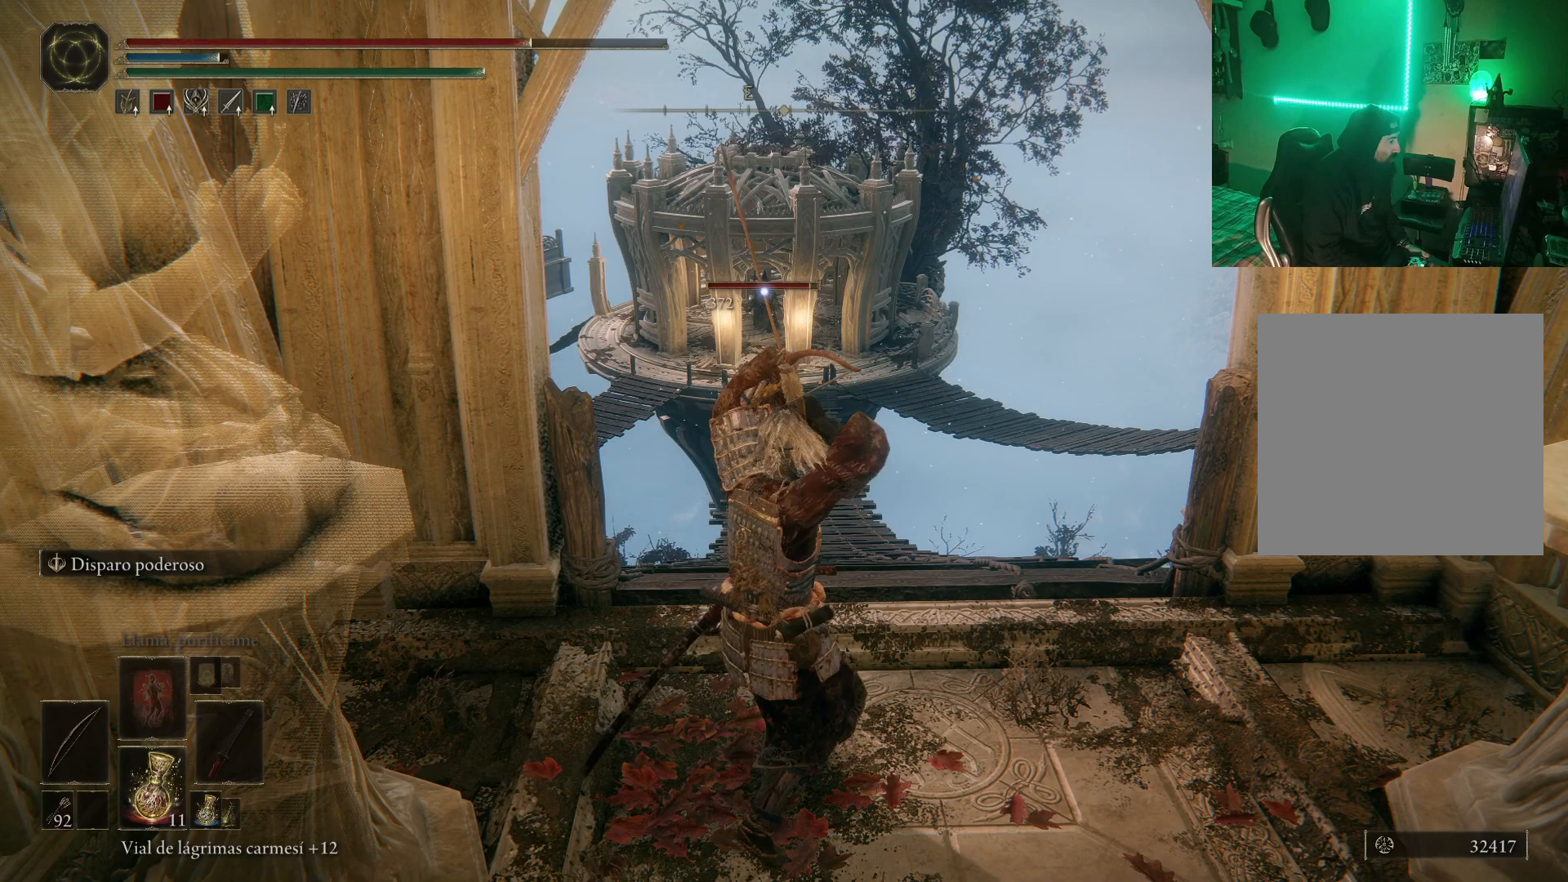
{"buttons": [], "left_stick": "center", "right_stick": "center", "events": [[383, "R1", "up"], [483, "L2", "up"]]}
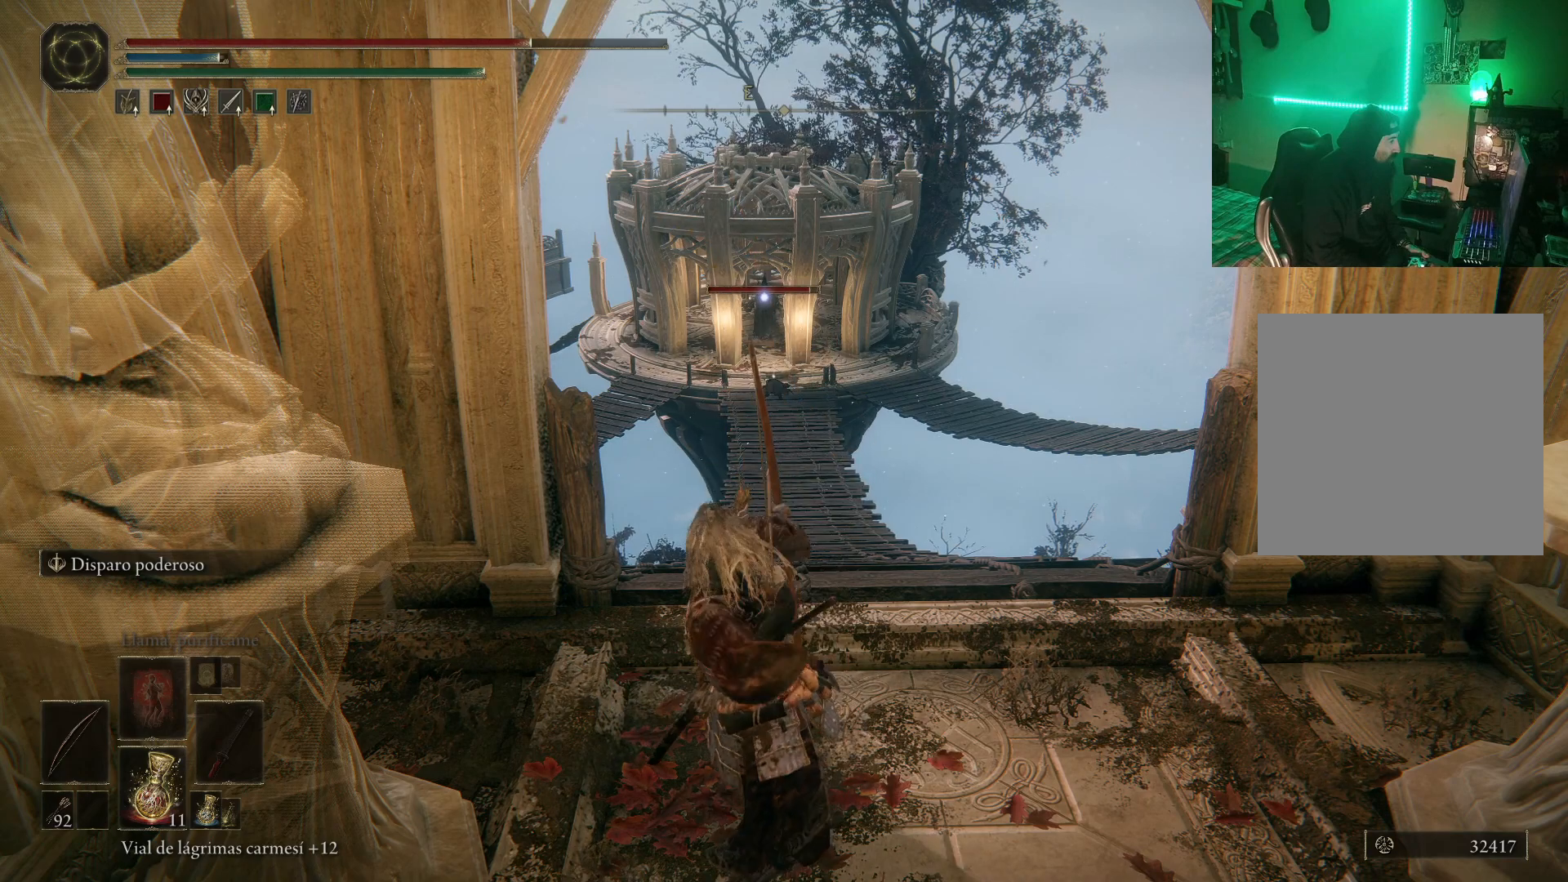
{"buttons": [], "left_stick": "center", "right_stick": "center", "events": []}
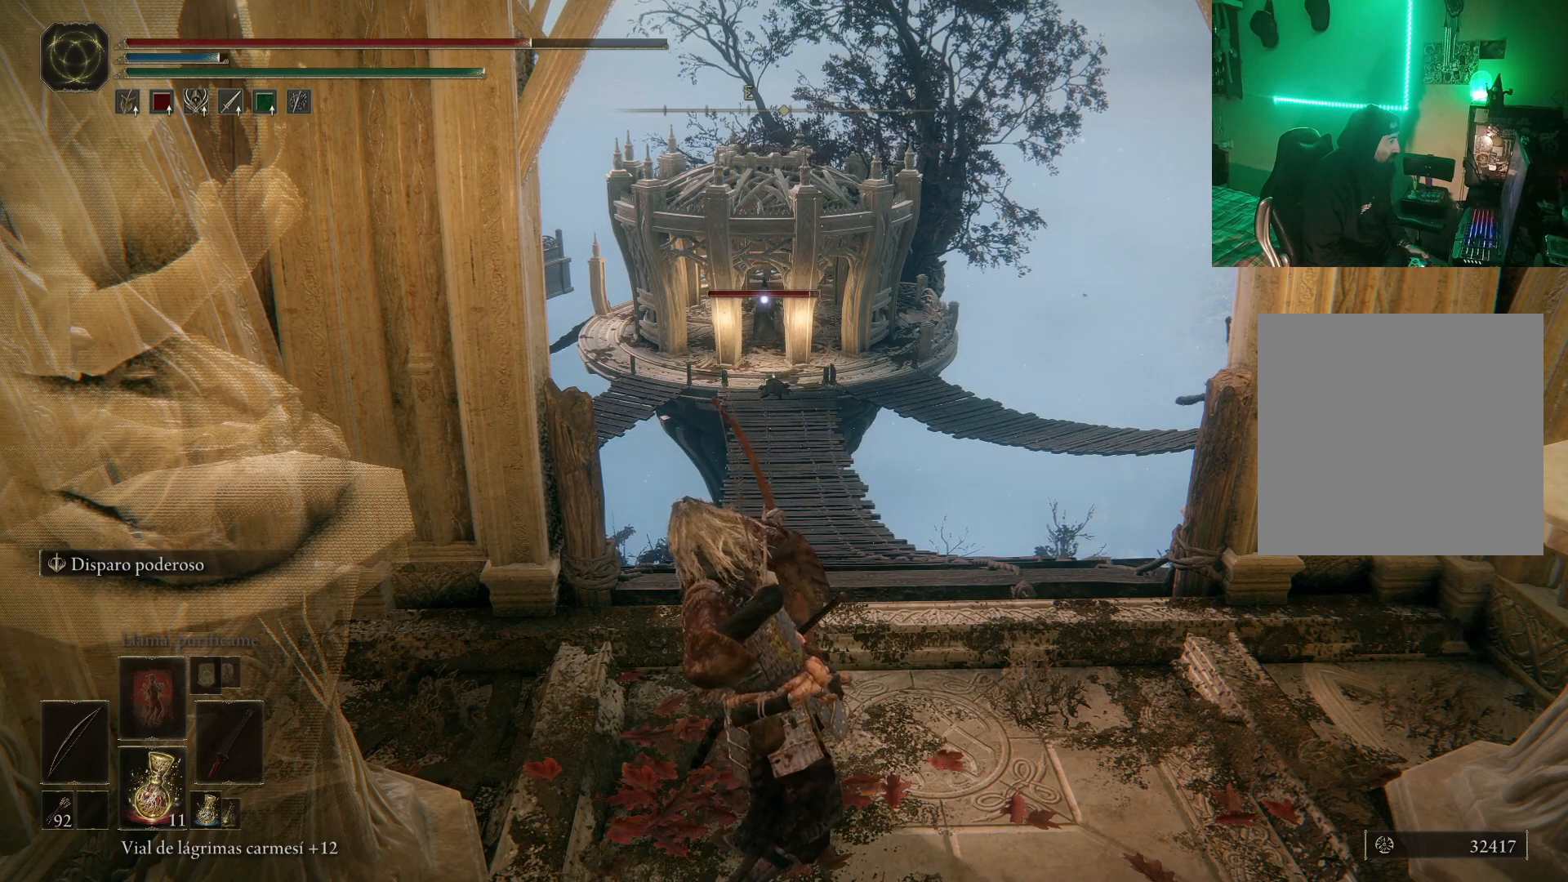
{"buttons": [], "left_stick": "center", "right_stick": "center", "events": []}
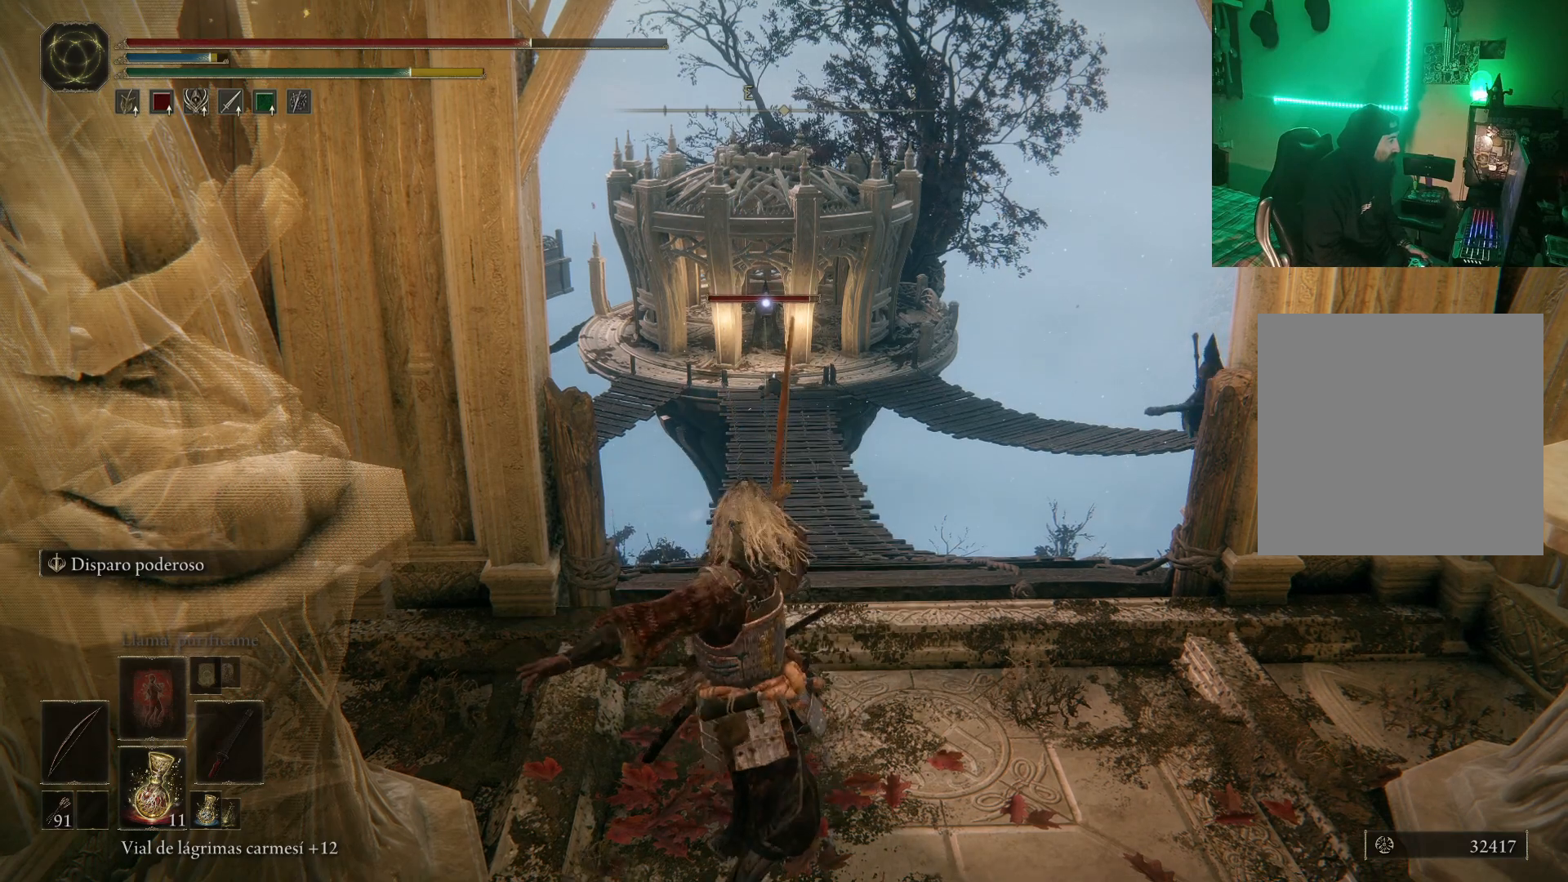
{"buttons": ["L2"], "left_stick": "center", "right_stick": "center", "events": [[167, "left_stick", "down"], [250, "left_stick", "center"], [383, "L2", "down"]]}
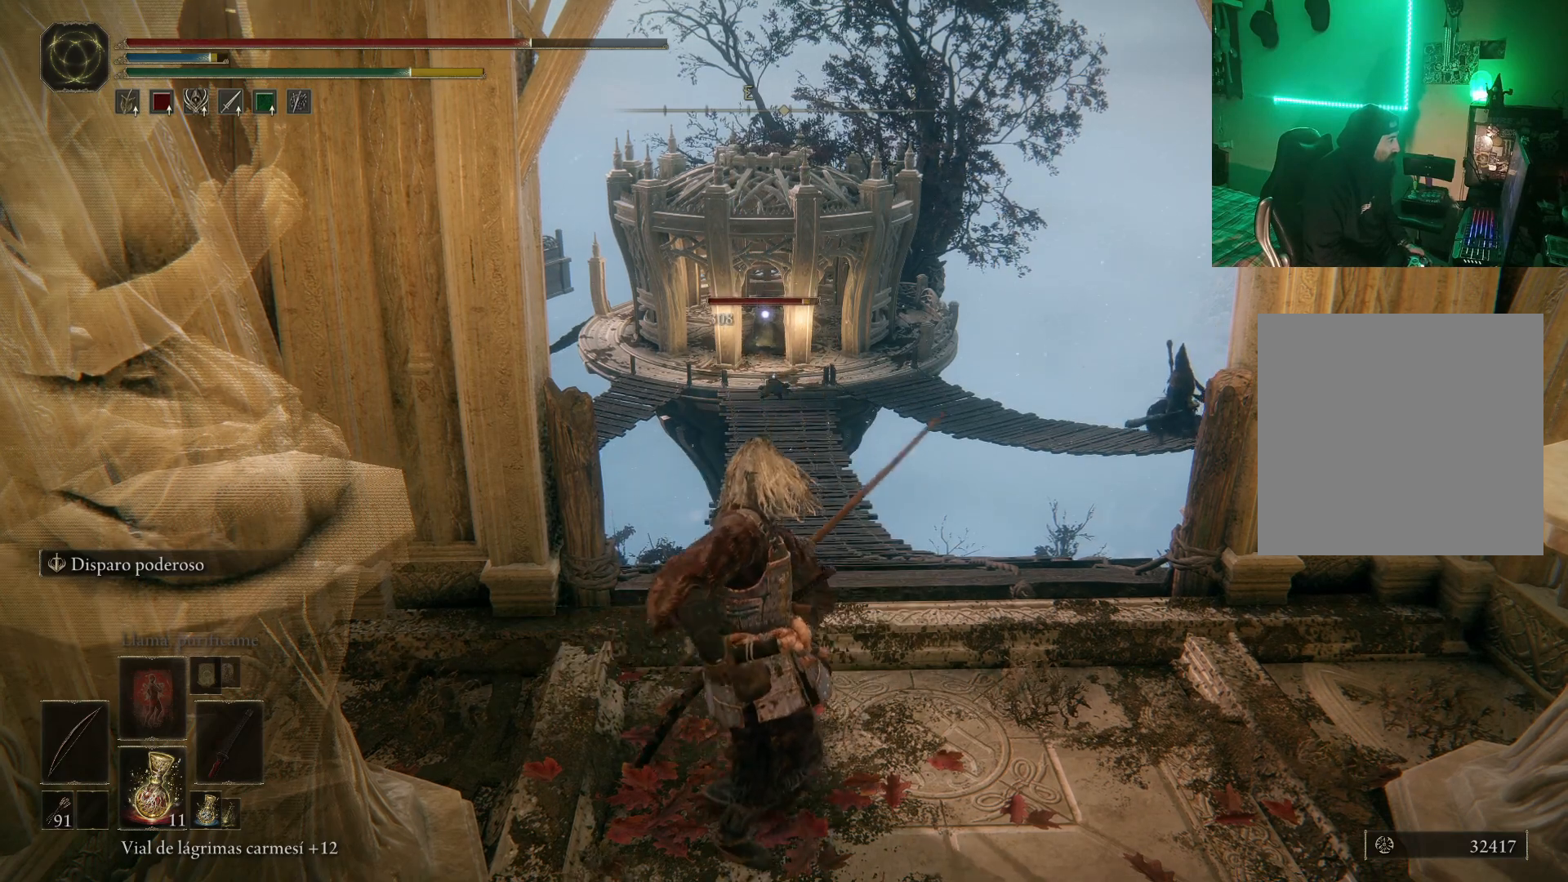
{"buttons": ["L2", "R1"], "left_stick": "center", "right_stick": "center", "events": [[67, "R1", "down"]]}
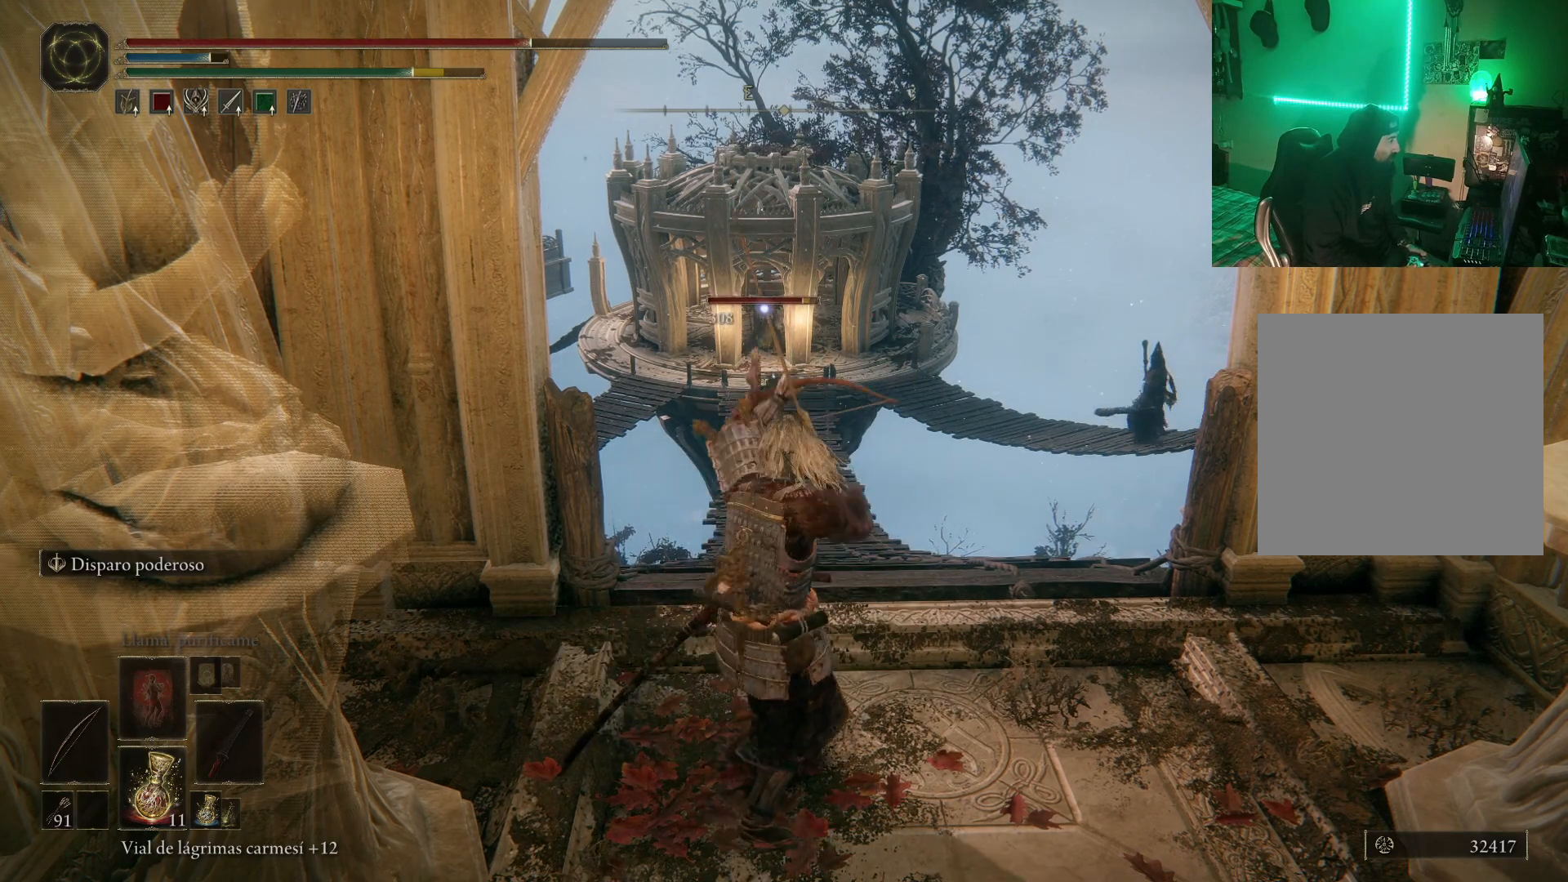
{"buttons": ["L2", "R1"], "left_stick": "center", "right_stick": "center", "events": []}
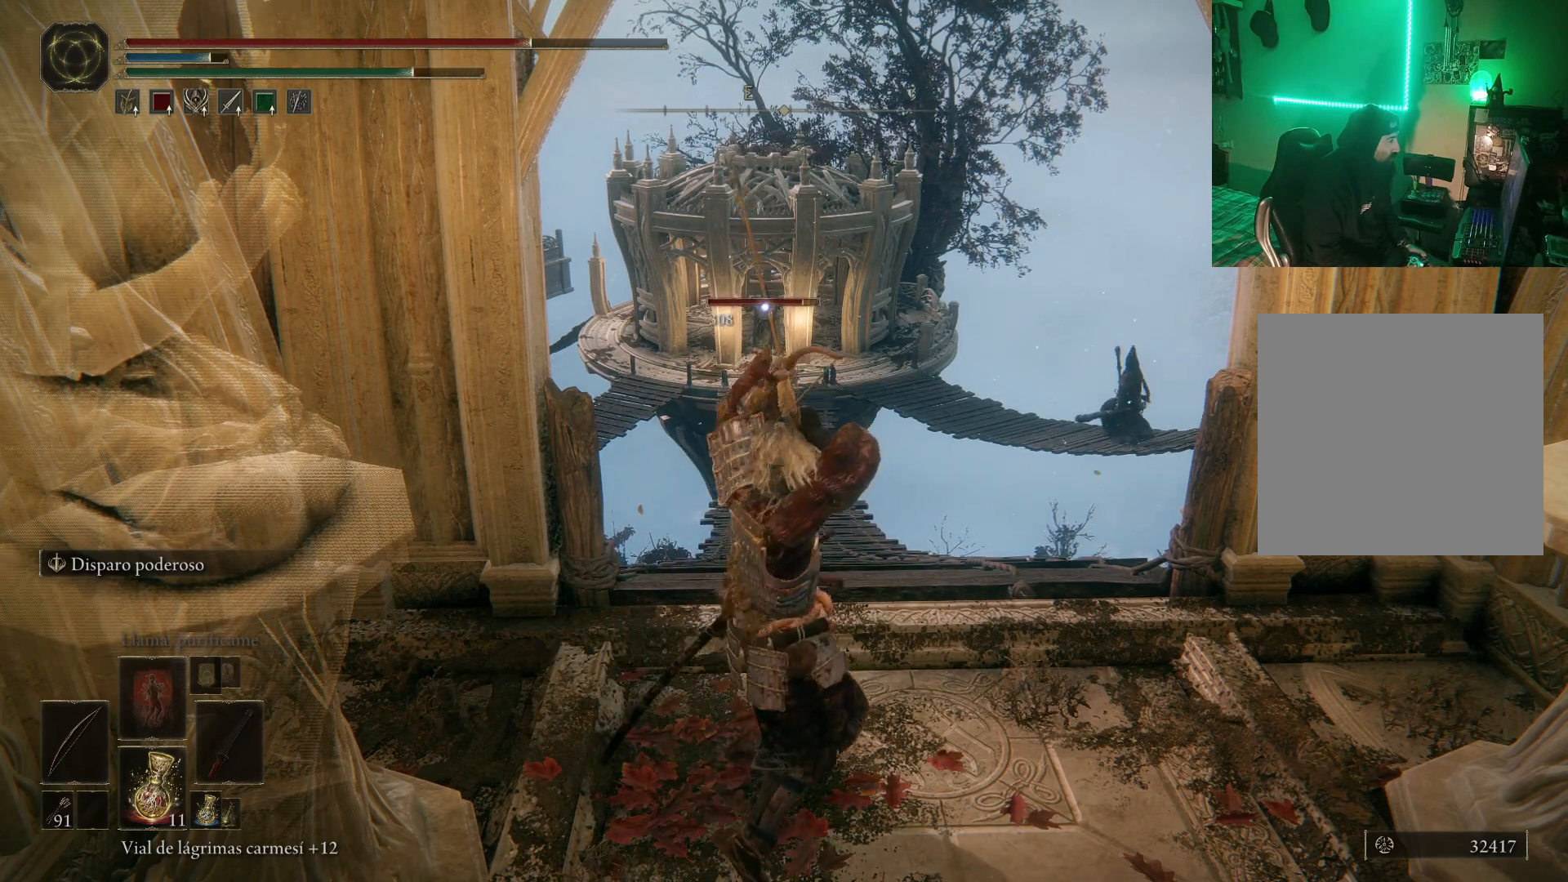
{"buttons": ["L2"], "left_stick": "center", "right_stick": "center", "events": [[217, "R1", "up"]]}
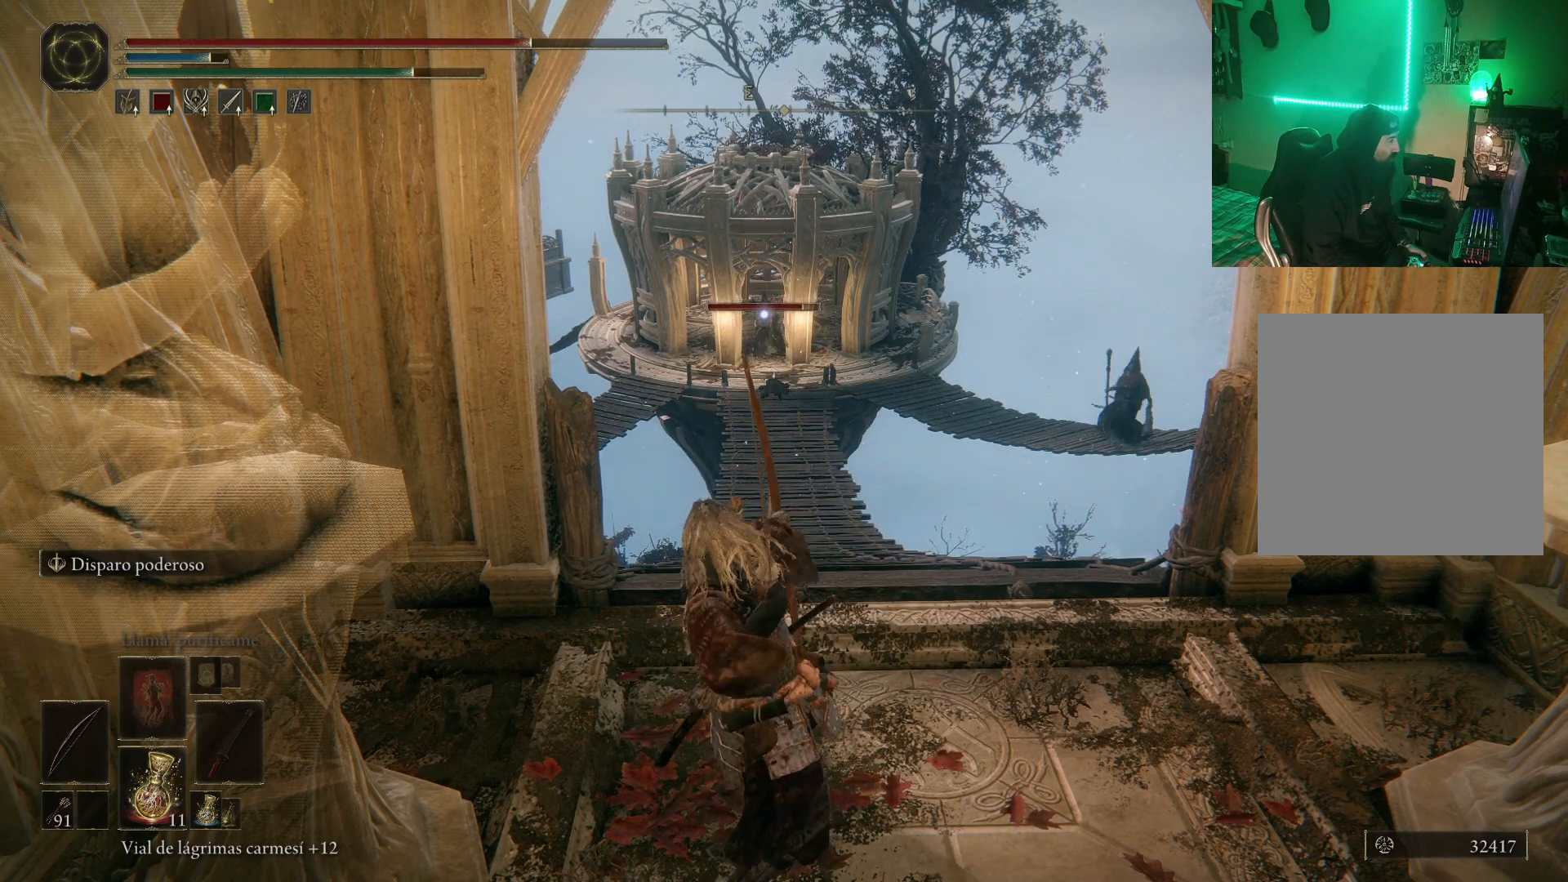
{"buttons": [], "left_stick": "center", "right_stick": "center", "events": [[183, "L2", "up"]]}
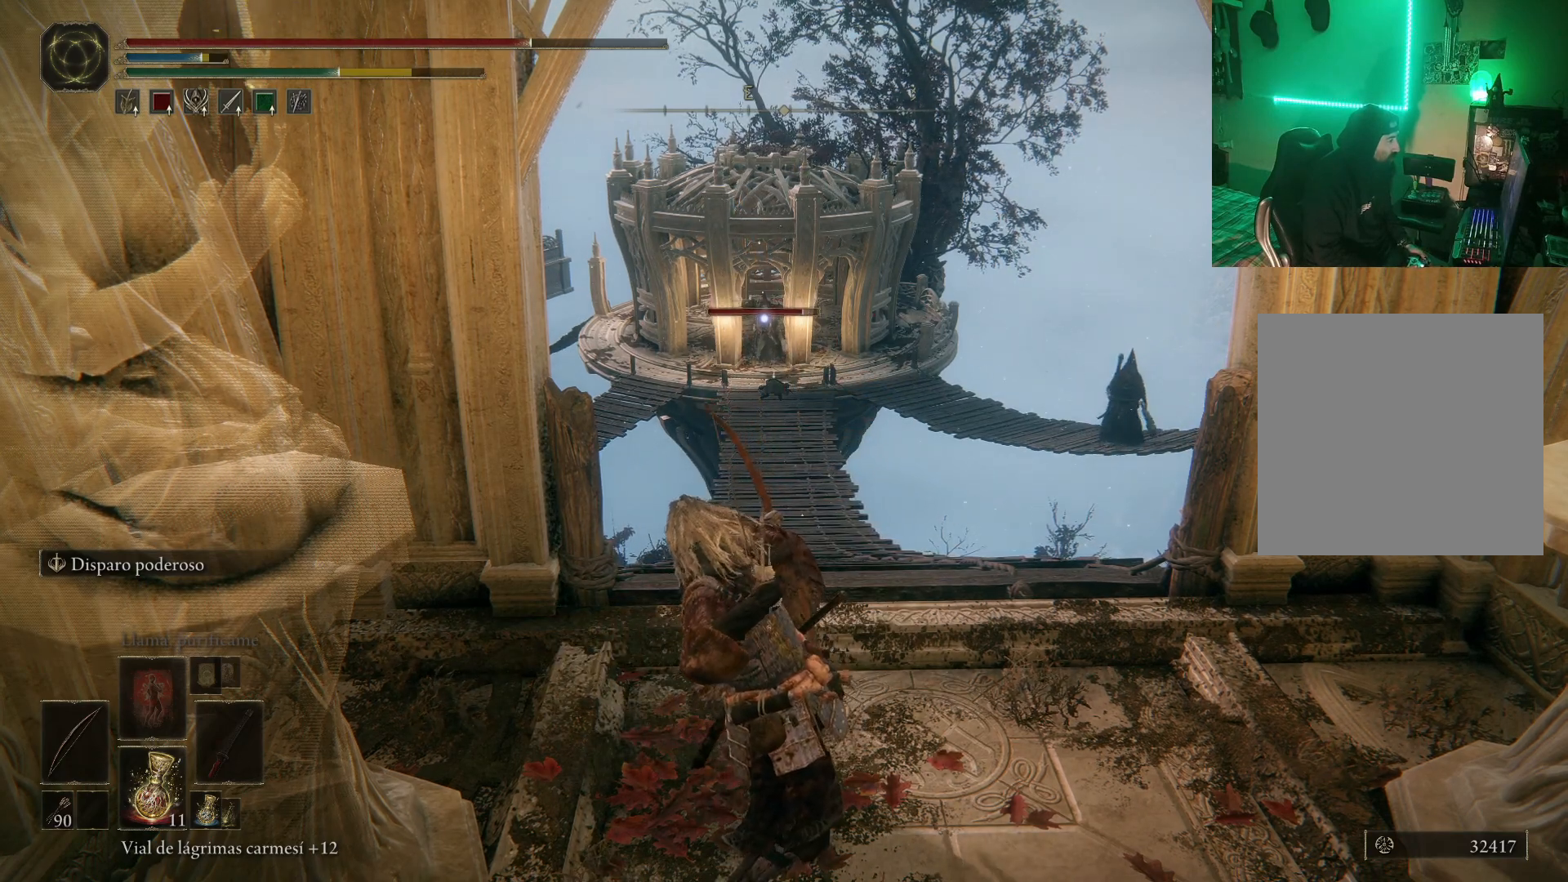
{"buttons": [], "left_stick": "center", "right_stick": "center", "events": []}
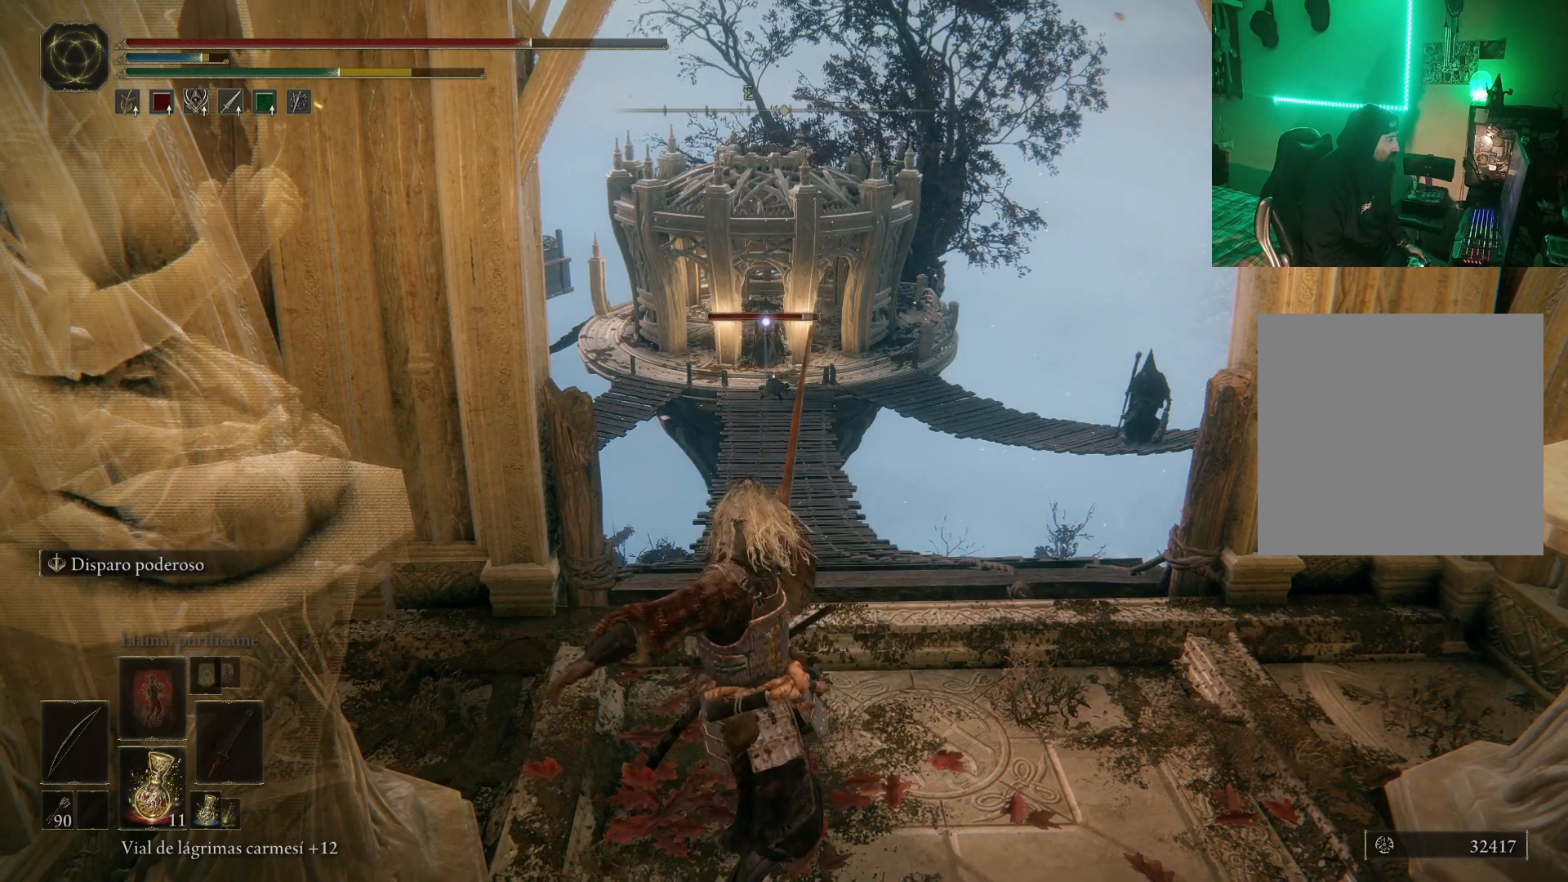
{"buttons": ["L2", "R1"], "left_stick": "center", "right_stick": "center", "events": [[300, "L2", "down"], [450, "R1", "down"]]}
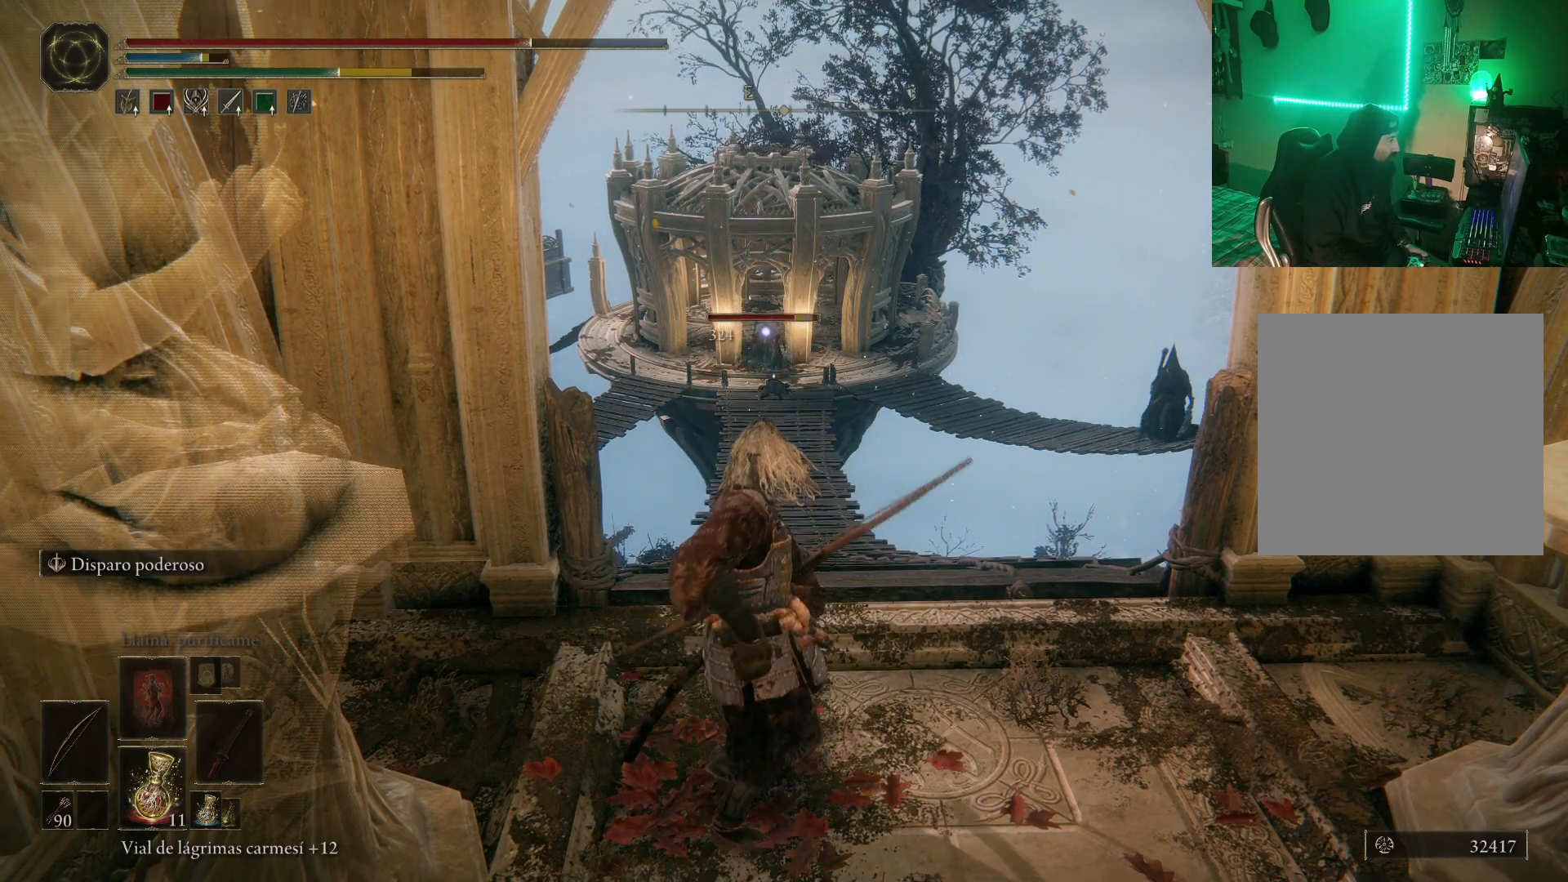
{"buttons": ["L2", "R1"], "left_stick": "center", "right_stick": "center", "events": []}
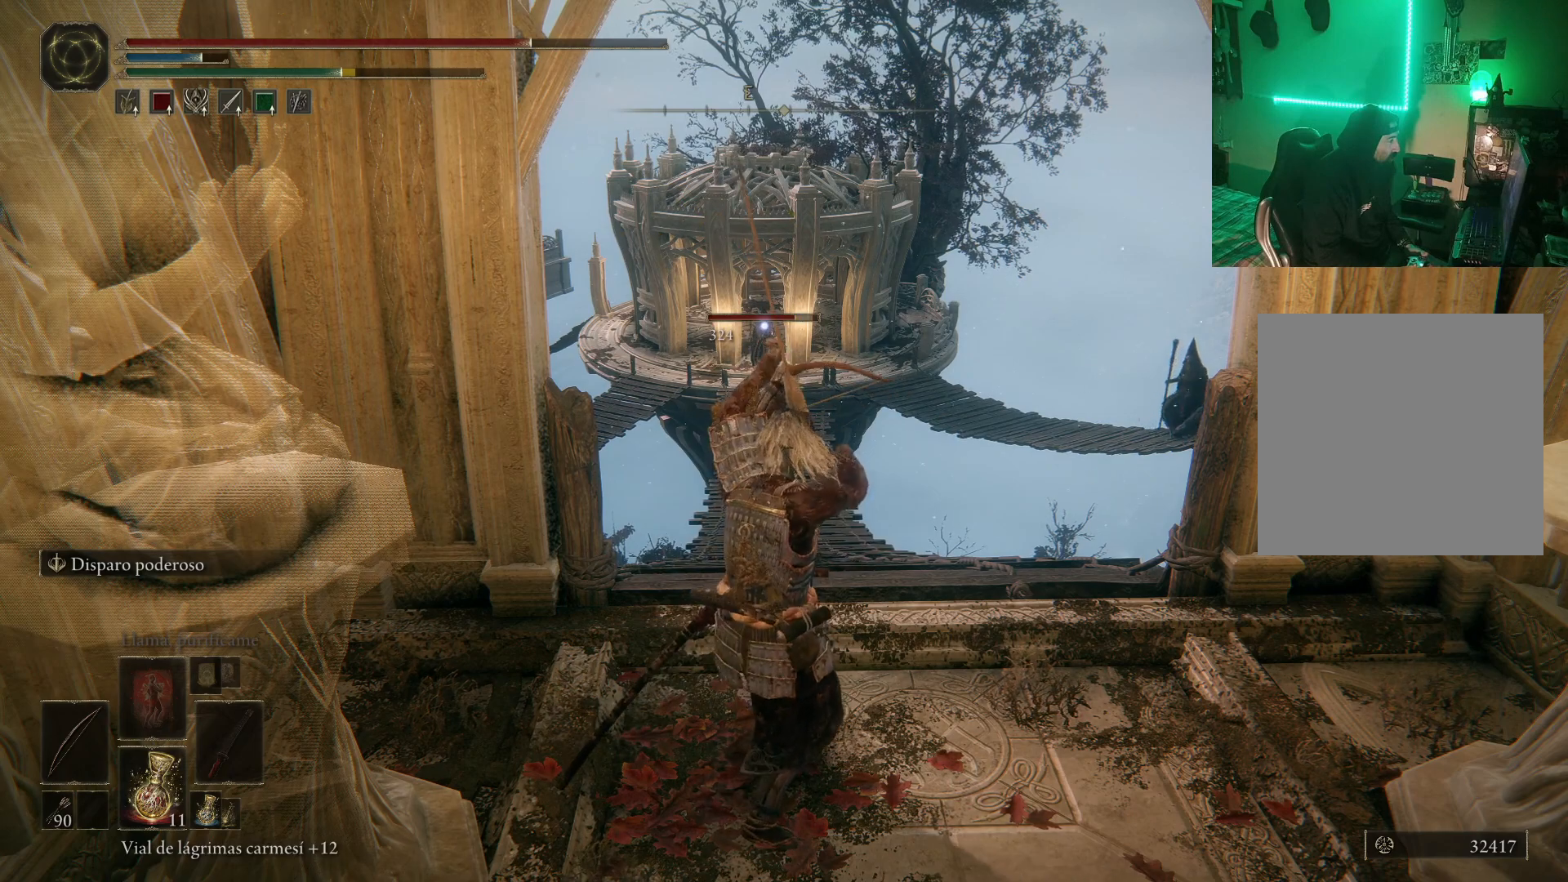
{"buttons": ["L2", "R1"], "left_stick": "center", "right_stick": "center", "events": []}
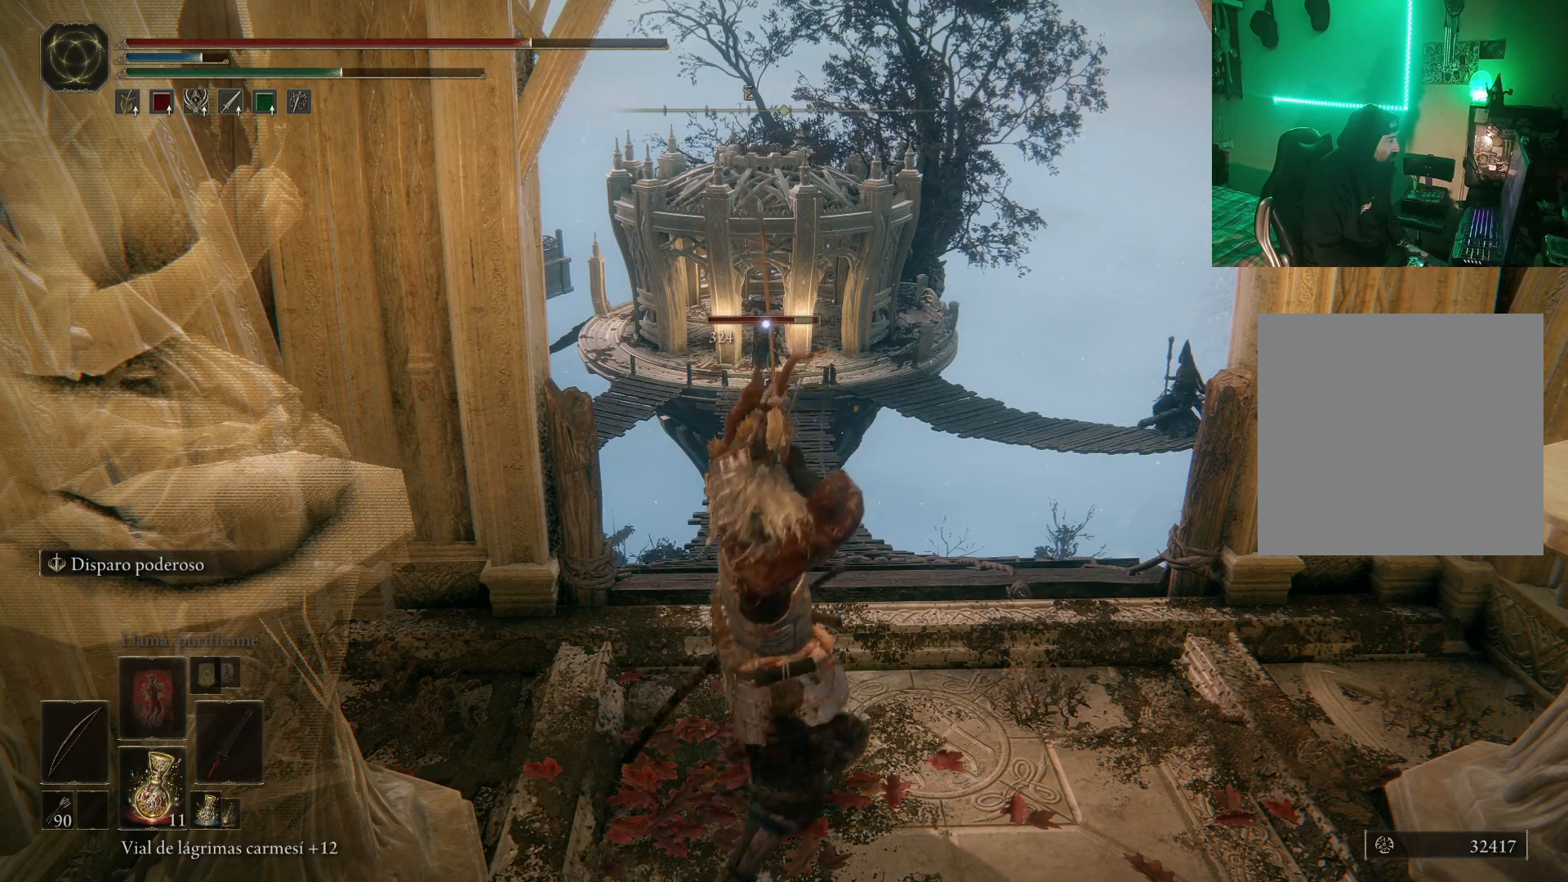
{"buttons": [], "left_stick": "center", "right_stick": "center", "events": [[83, "R1", "up"], [467, "L2", "up"]]}
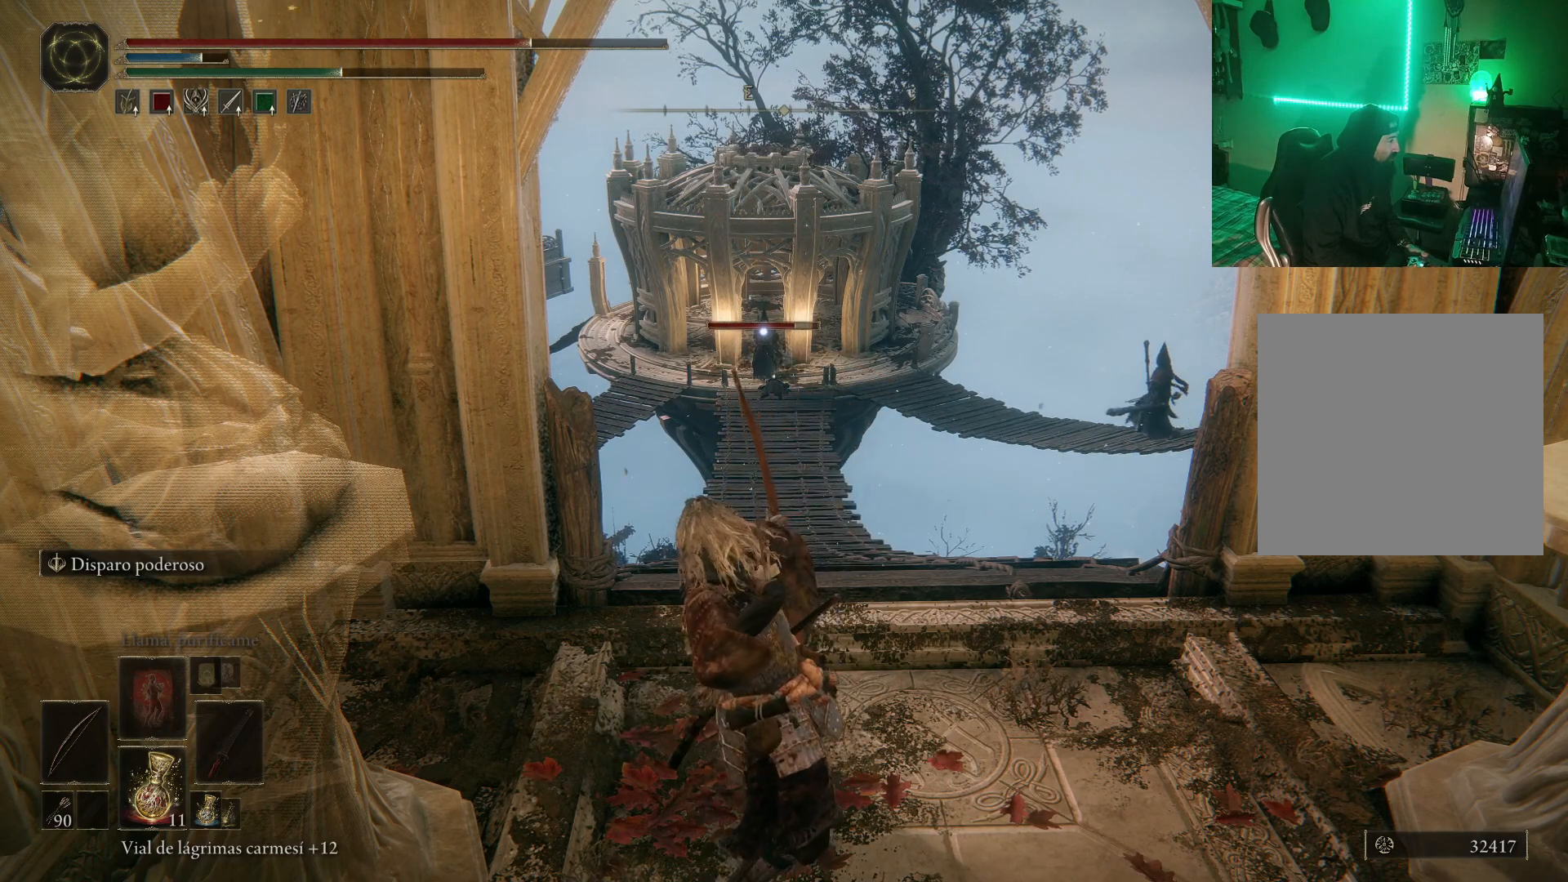
{"buttons": [], "left_stick": "center", "right_stick": "center", "events": []}
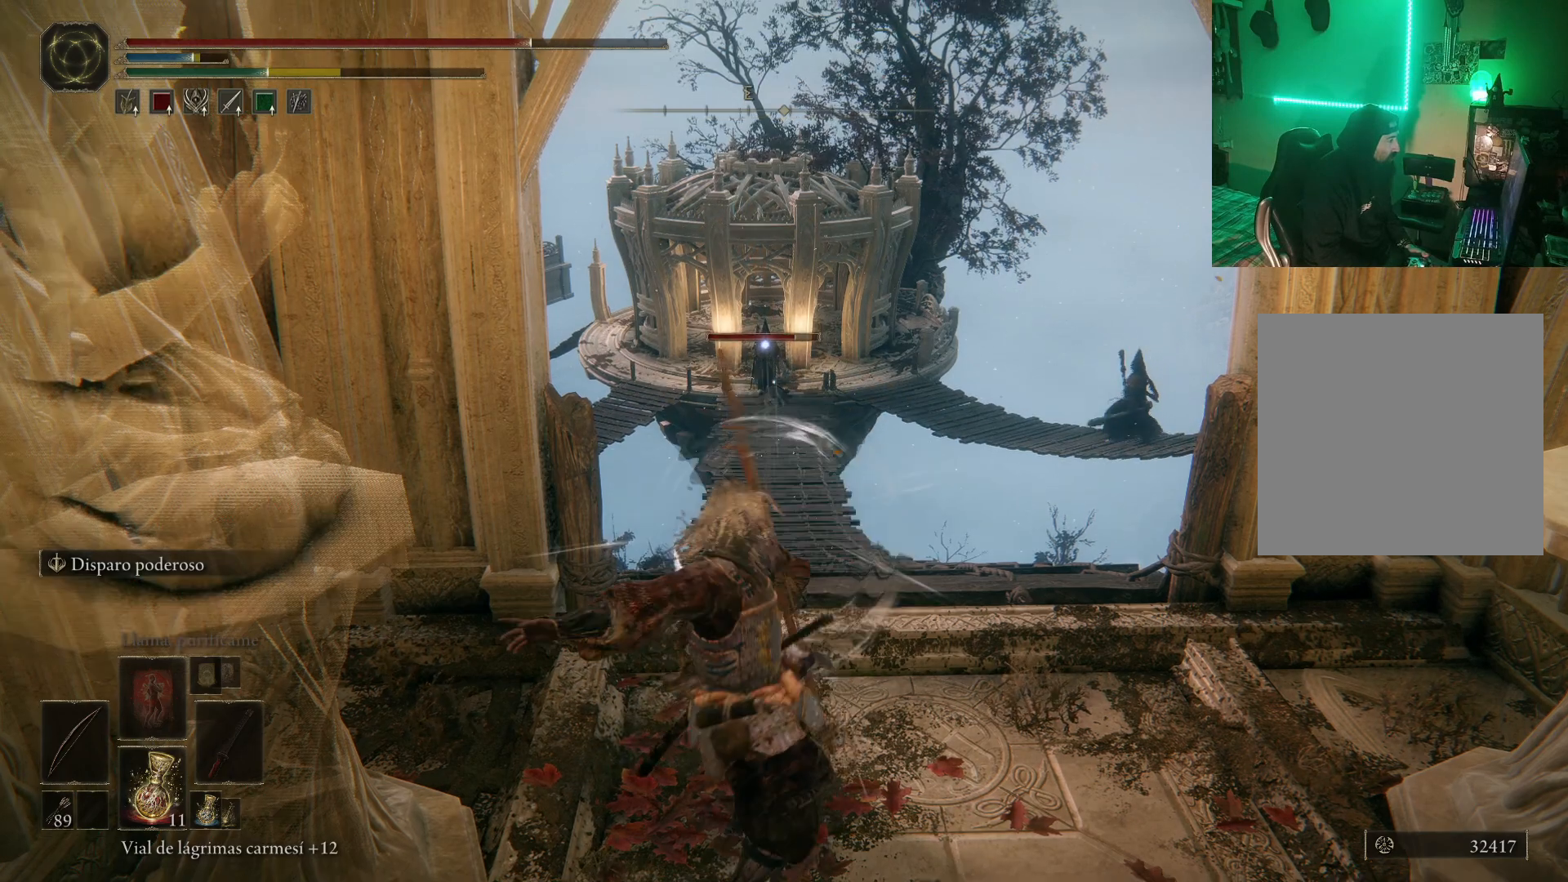
{"buttons": ["L2"], "left_stick": "center", "right_stick": "center", "events": [[317, "L2", "down"]]}
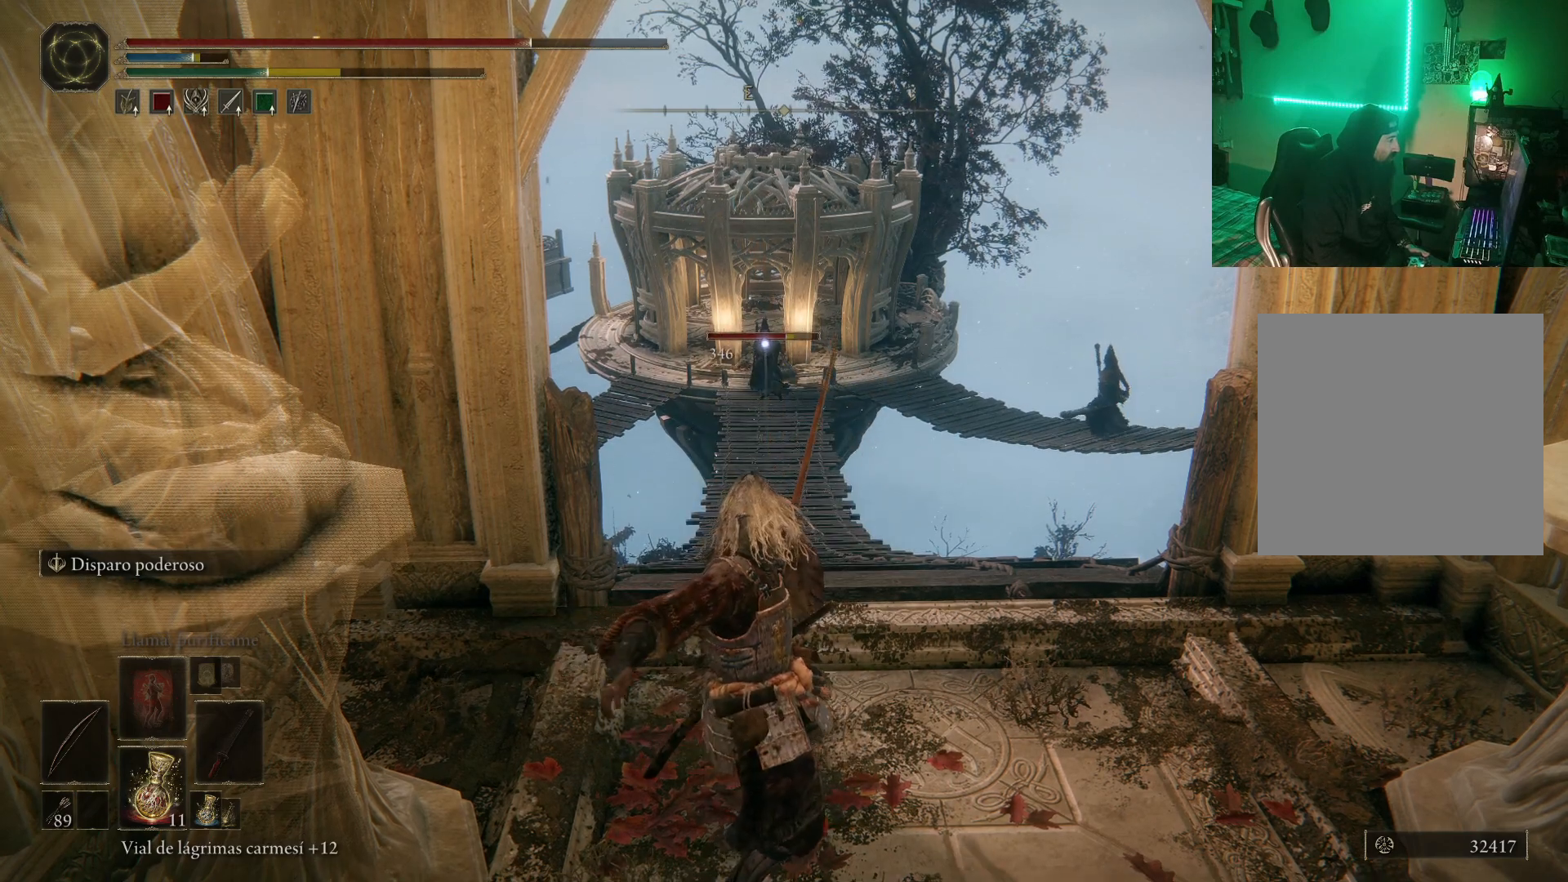
{"buttons": ["L2", "R1"], "left_stick": "center", "right_stick": "center", "events": [[233, "R1", "down"]]}
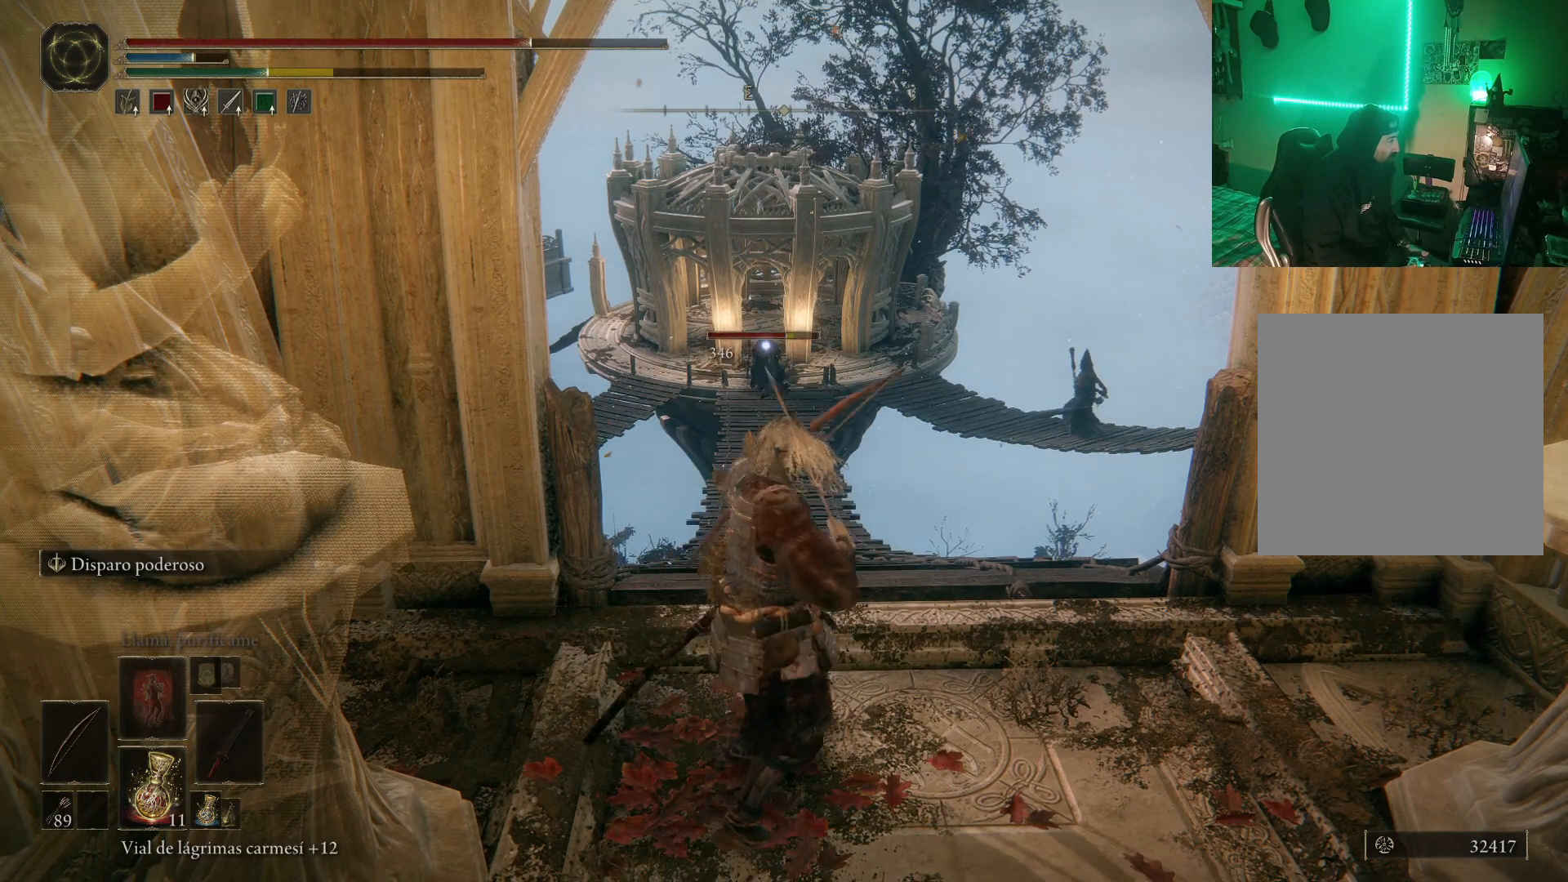
{"buttons": ["L2", "R1"], "left_stick": "center", "right_stick": "center", "events": []}
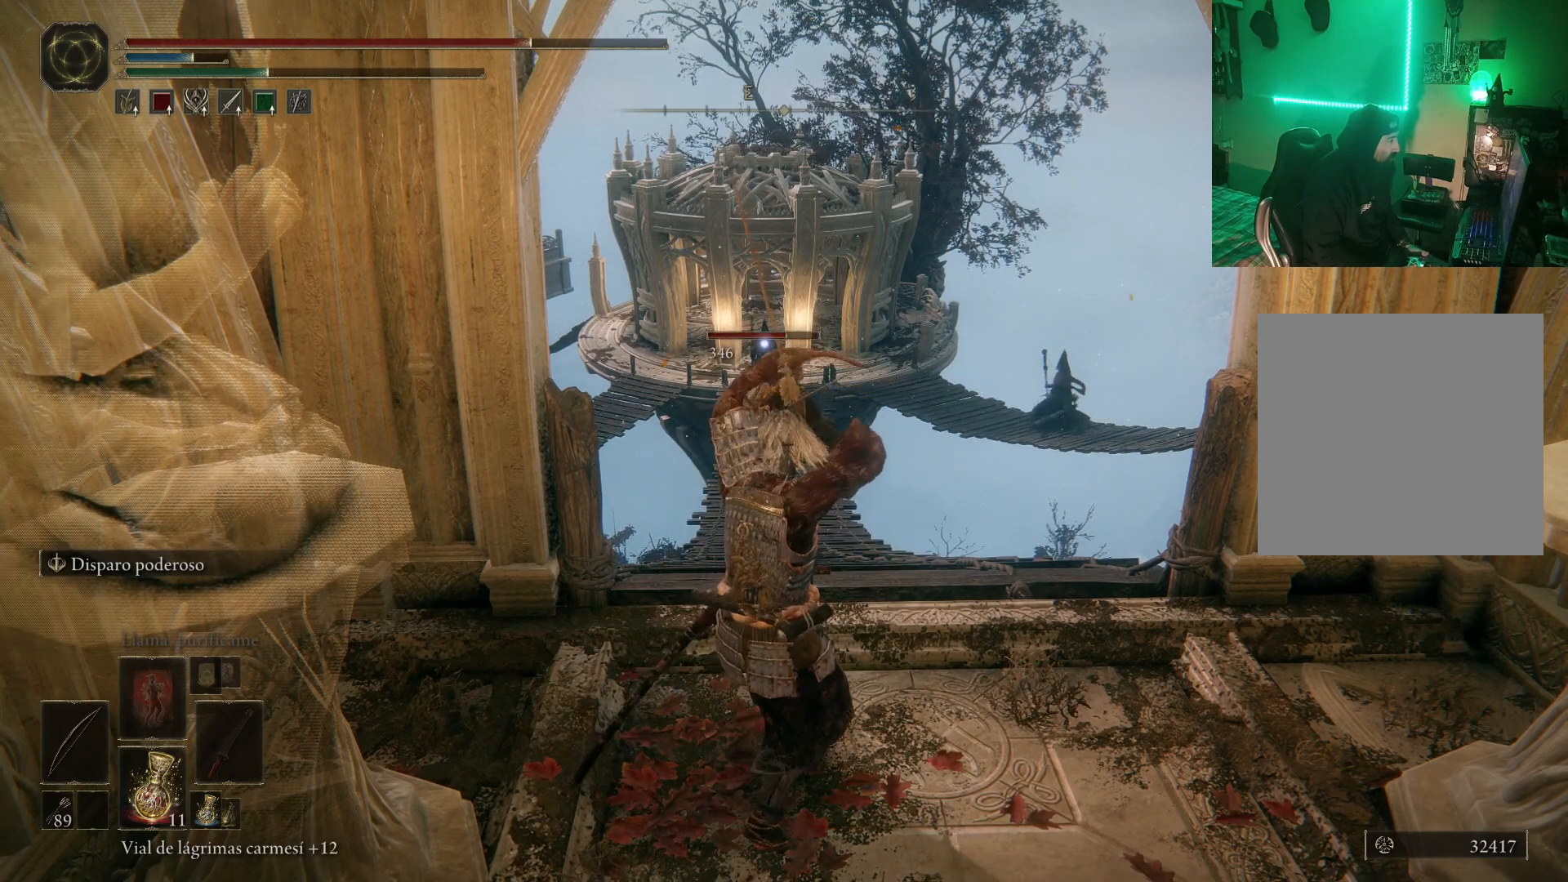
{"buttons": ["L2"], "left_stick": "center", "right_stick": "center", "events": [[67, "R1", "up"]]}
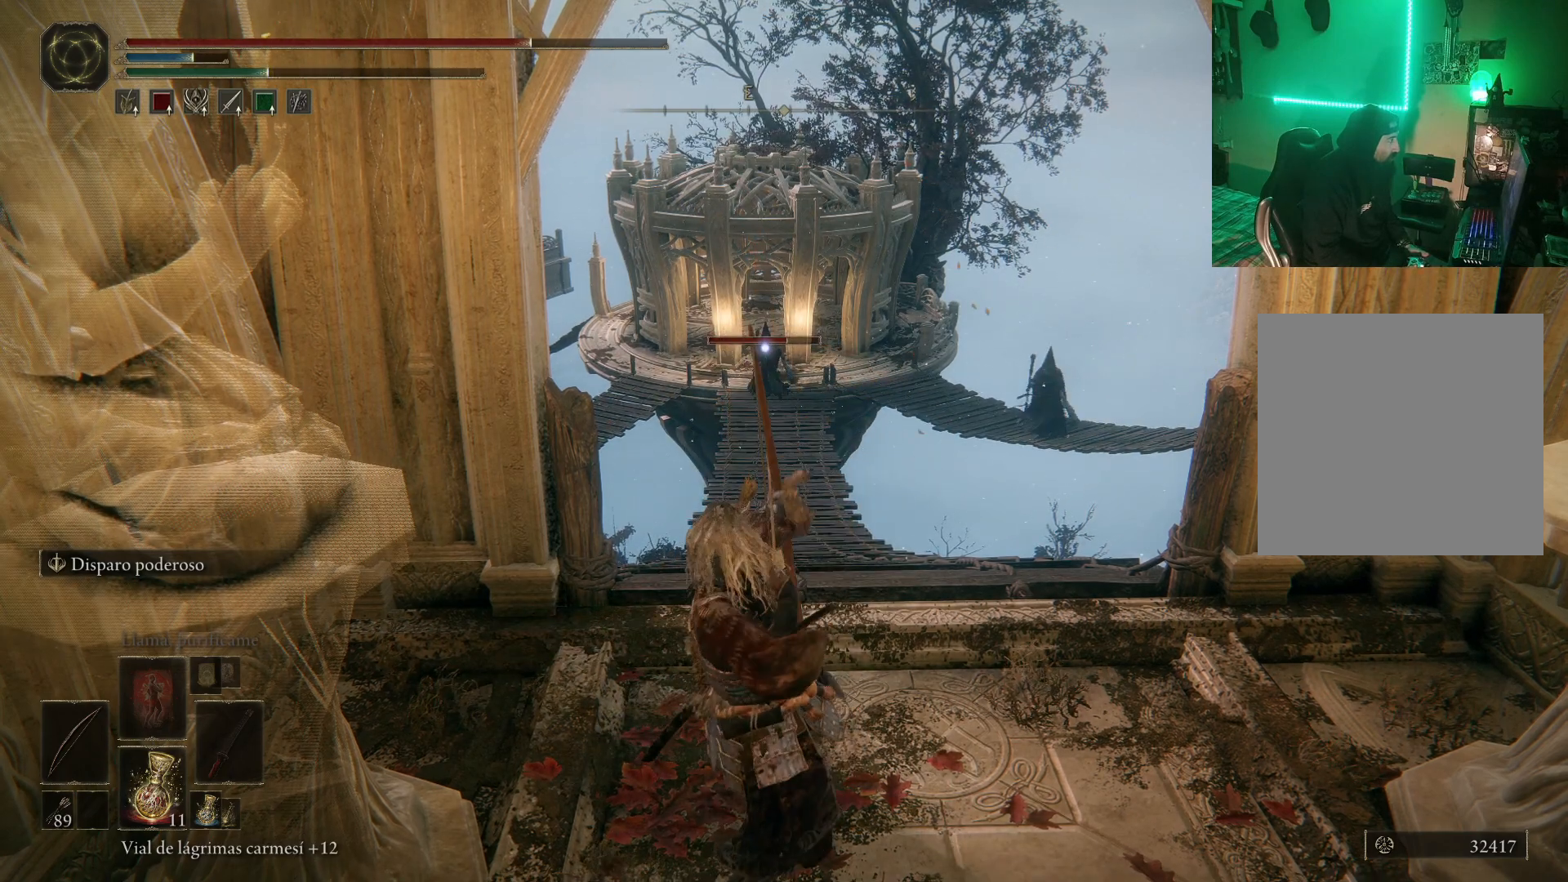
{"buttons": [], "left_stick": "center", "right_stick": "center", "events": [[383, "L2", "up"]]}
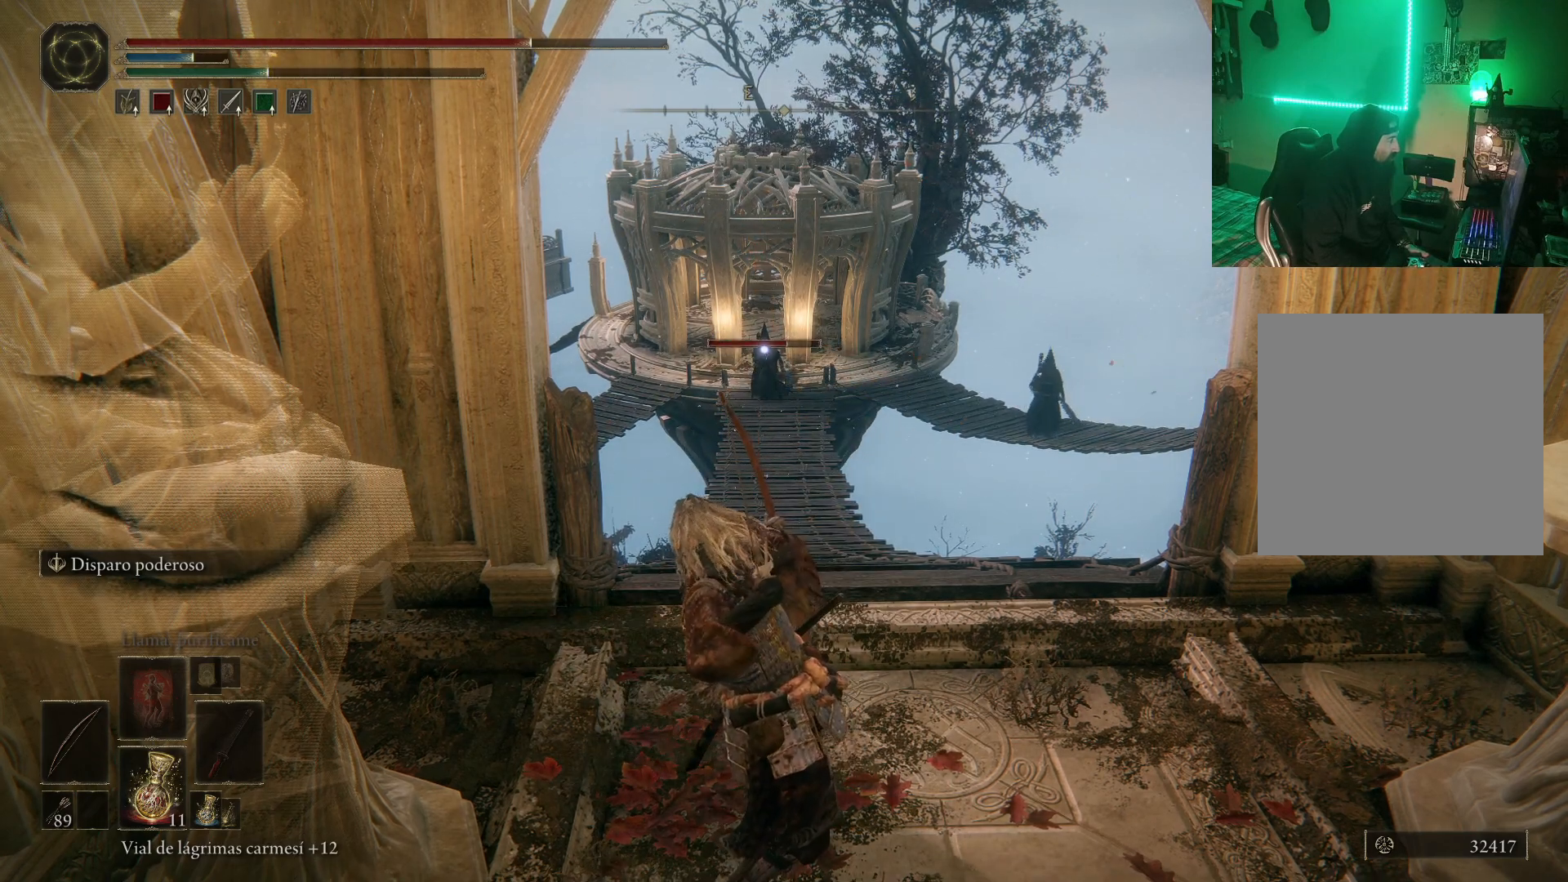
{"buttons": [], "left_stick": "center", "right_stick": "center", "events": []}
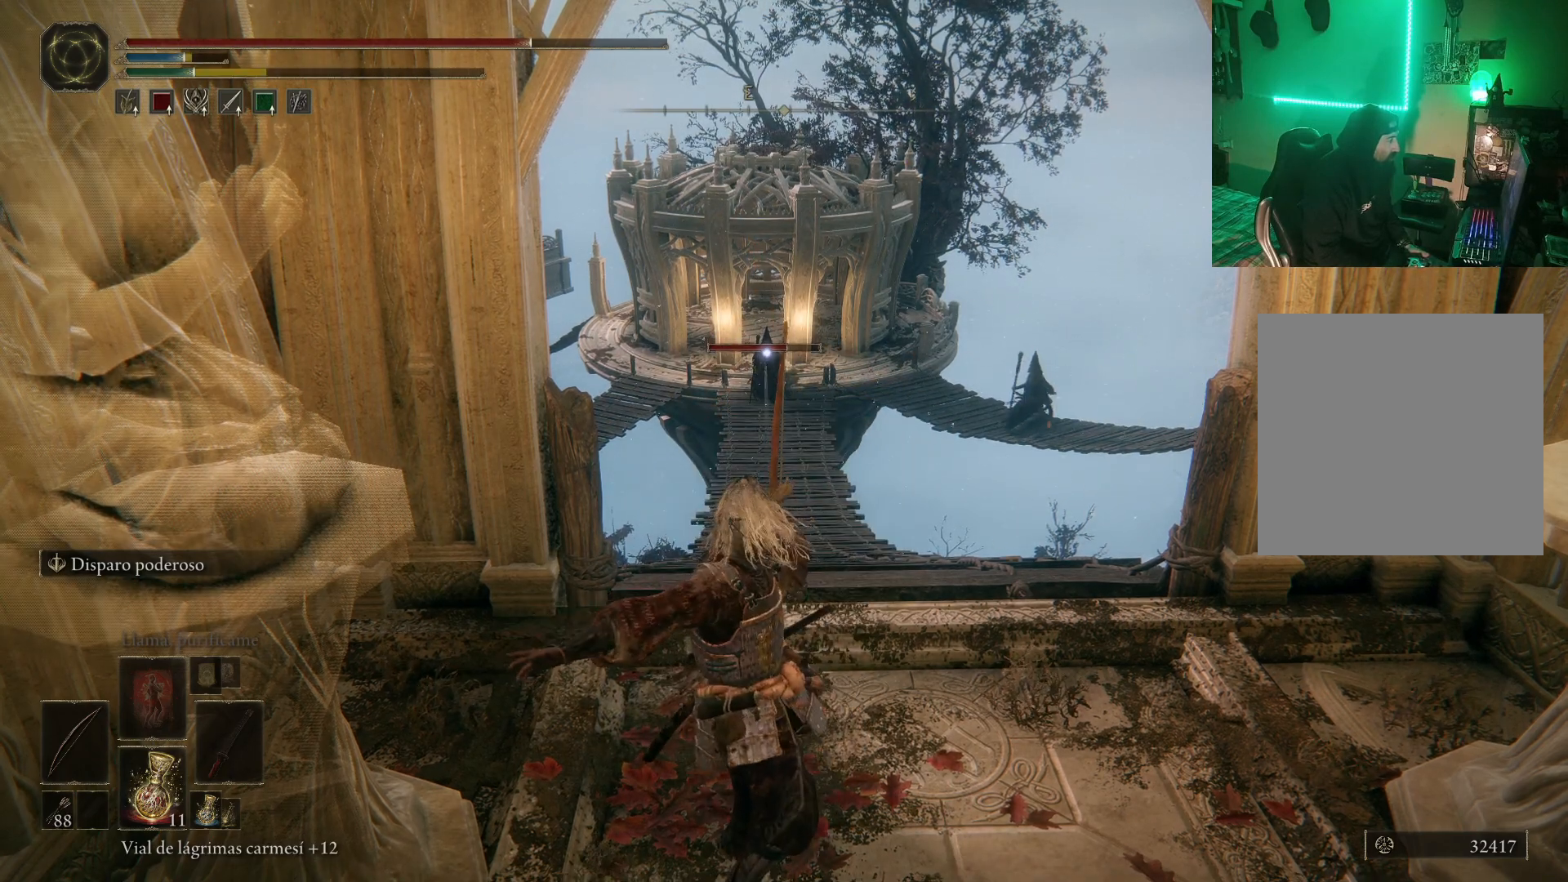
{"buttons": ["L2"], "left_stick": "center", "right_stick": "center", "events": [[383, "L2", "down"]]}
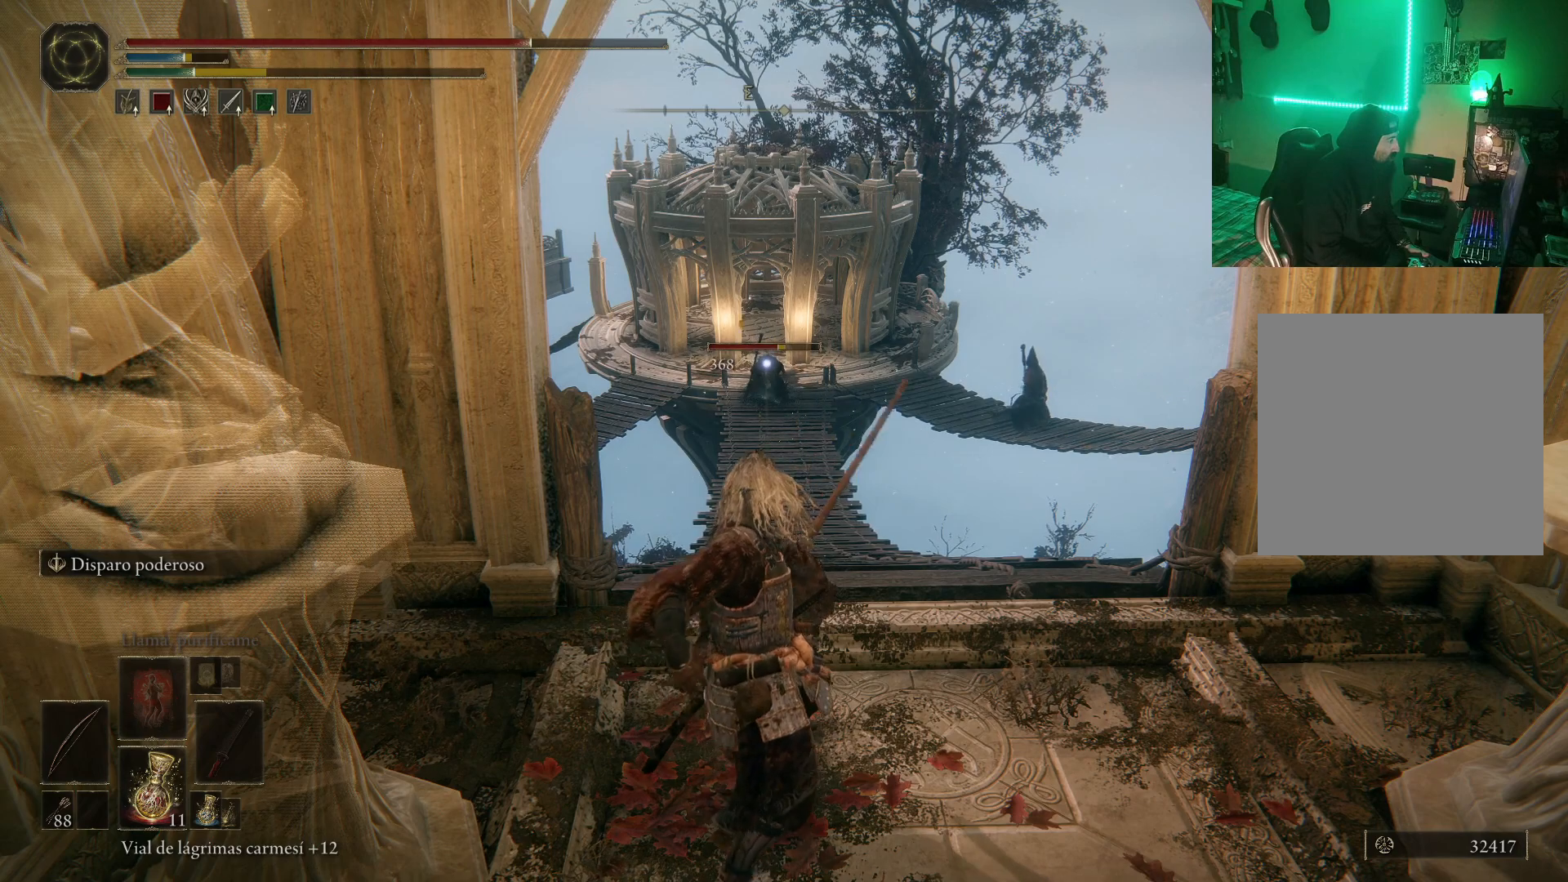
{"buttons": ["L2", "R1"], "left_stick": "center", "right_stick": "center", "events": [[167, "R1", "down"]]}
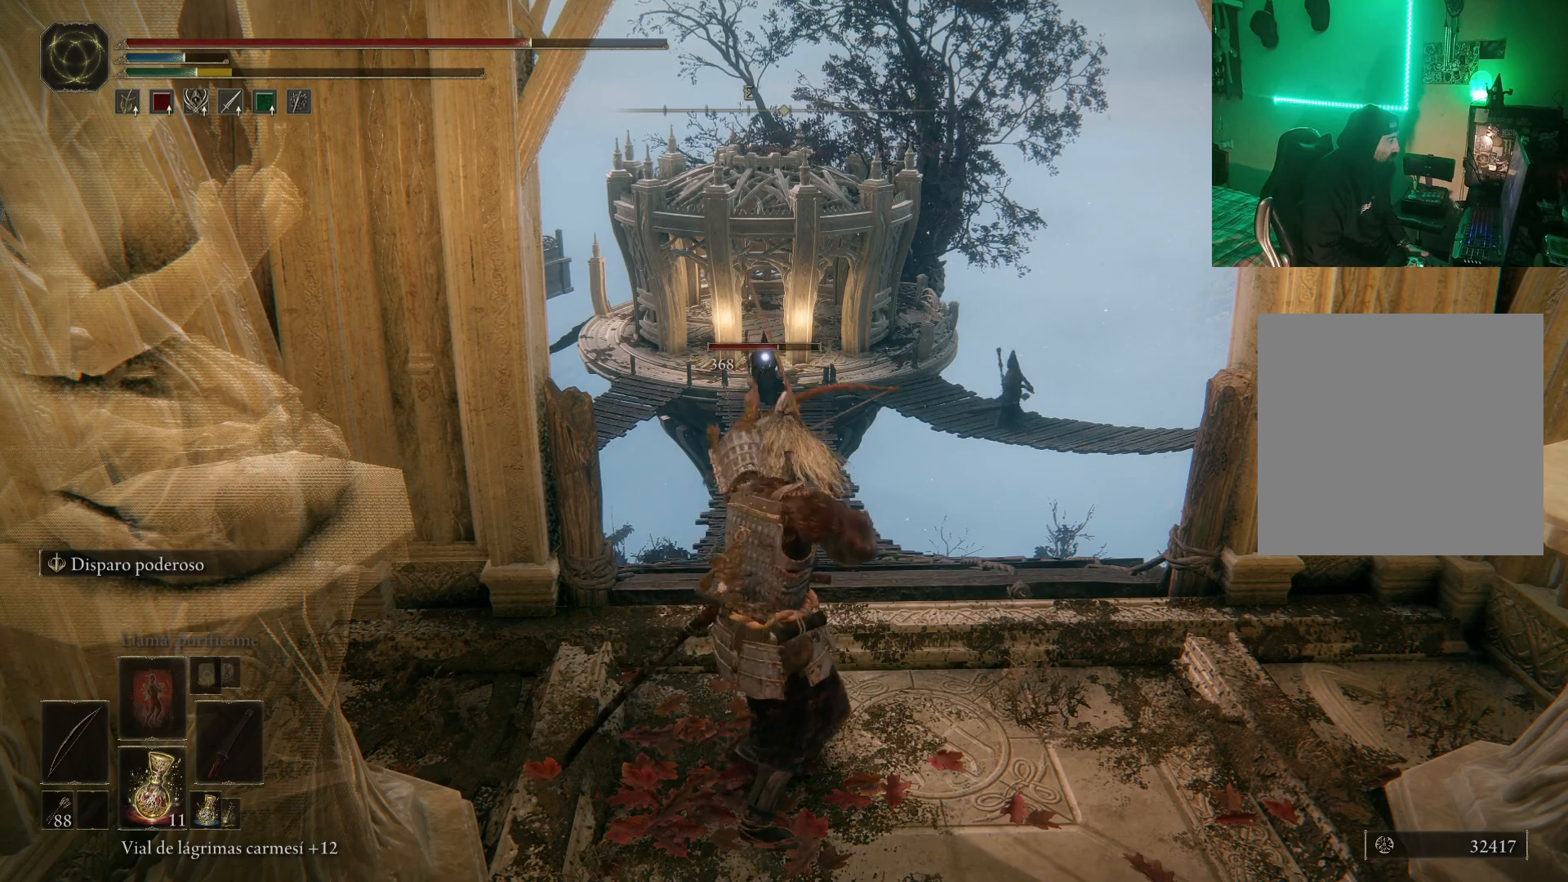
{"buttons": ["L2", "R1"], "left_stick": "center", "right_stick": "center", "events": []}
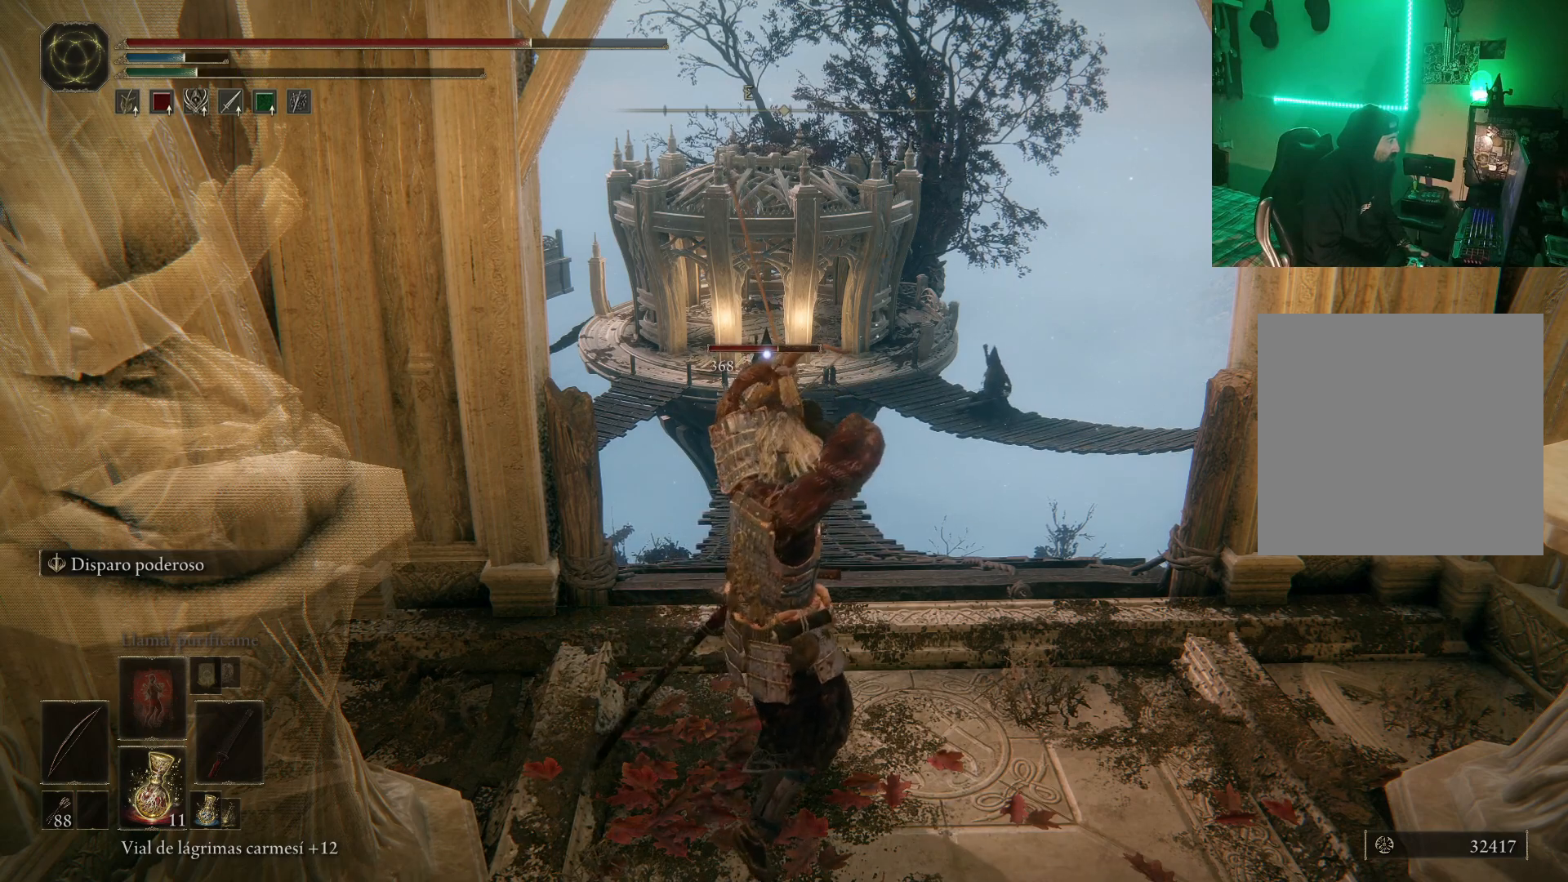
{"buttons": ["L2", "R1"], "left_stick": "center", "right_stick": "center", "events": []}
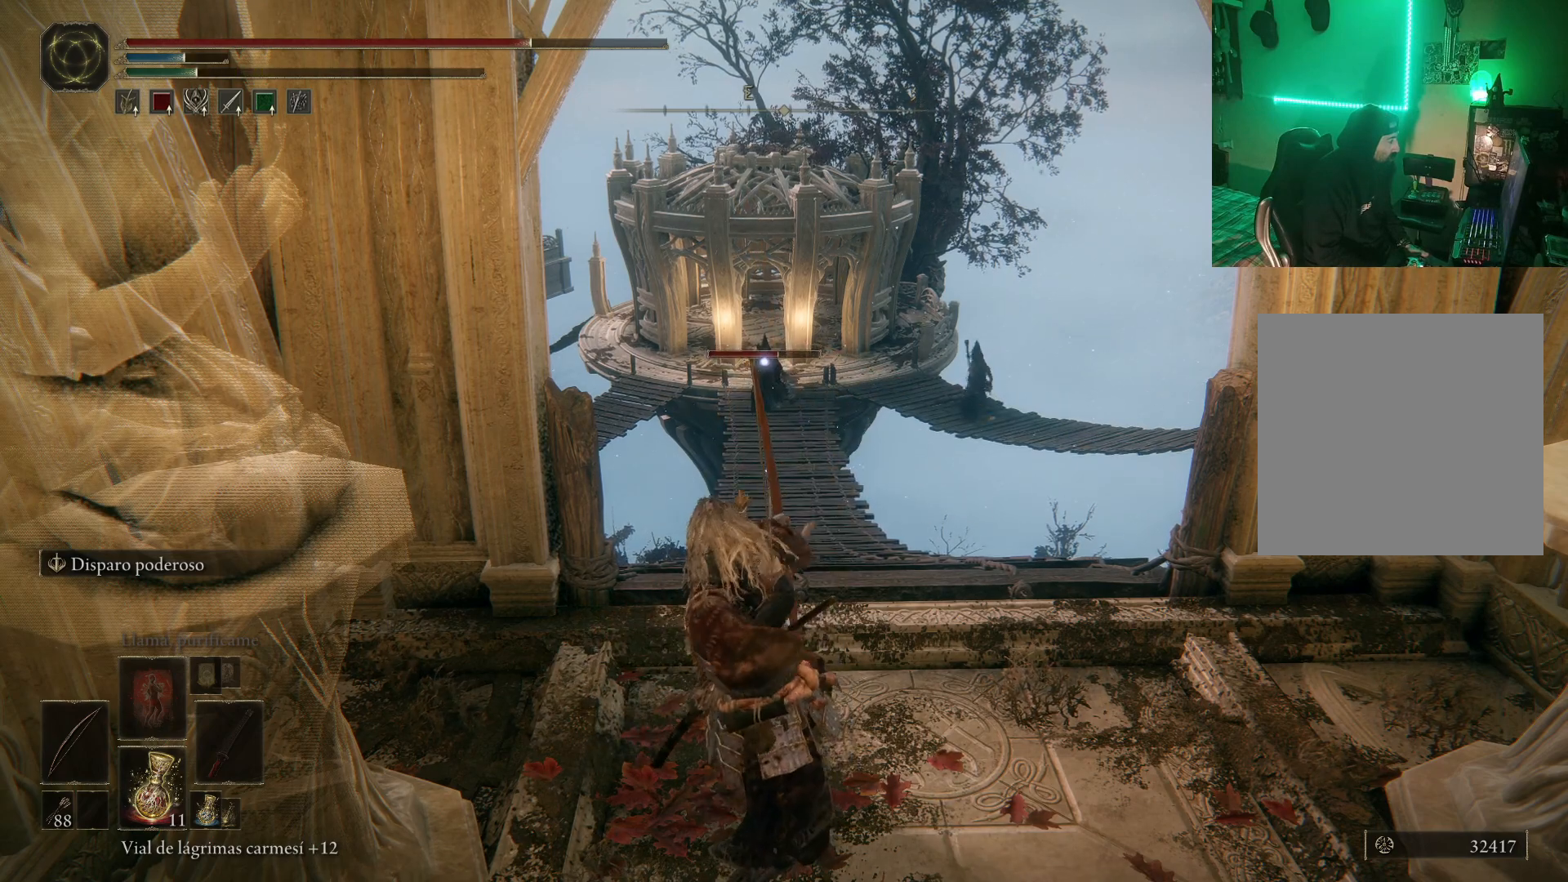
{"buttons": ["L2"], "left_stick": "center", "right_stick": "center", "events": [[83, "R1", "up"]]}
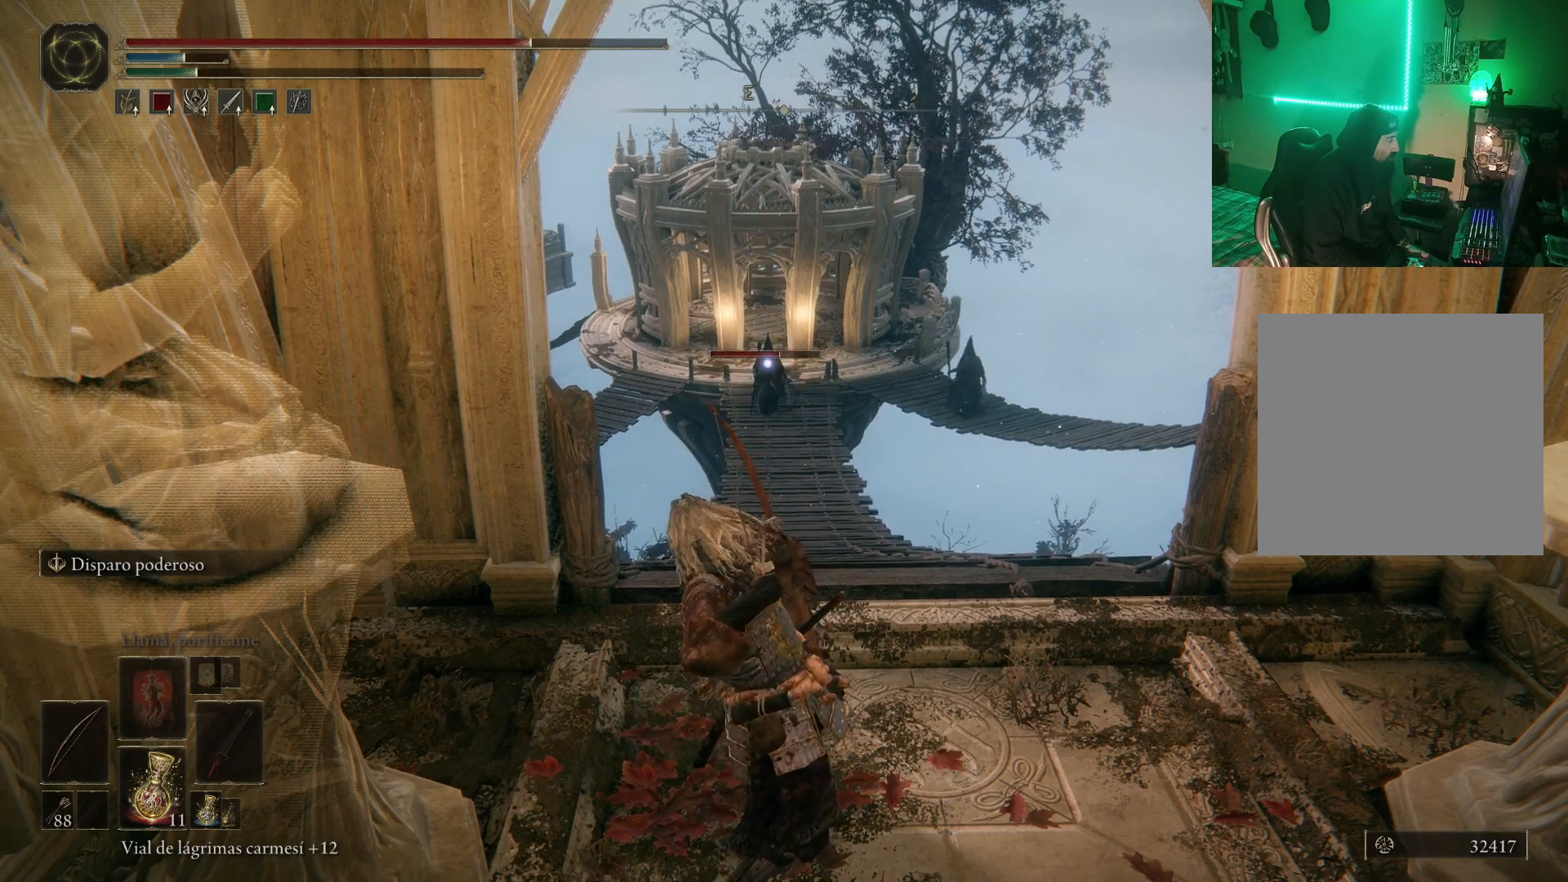
{"buttons": [], "left_stick": "center", "right_stick": "center", "events": [[133, "L2", "up"]]}